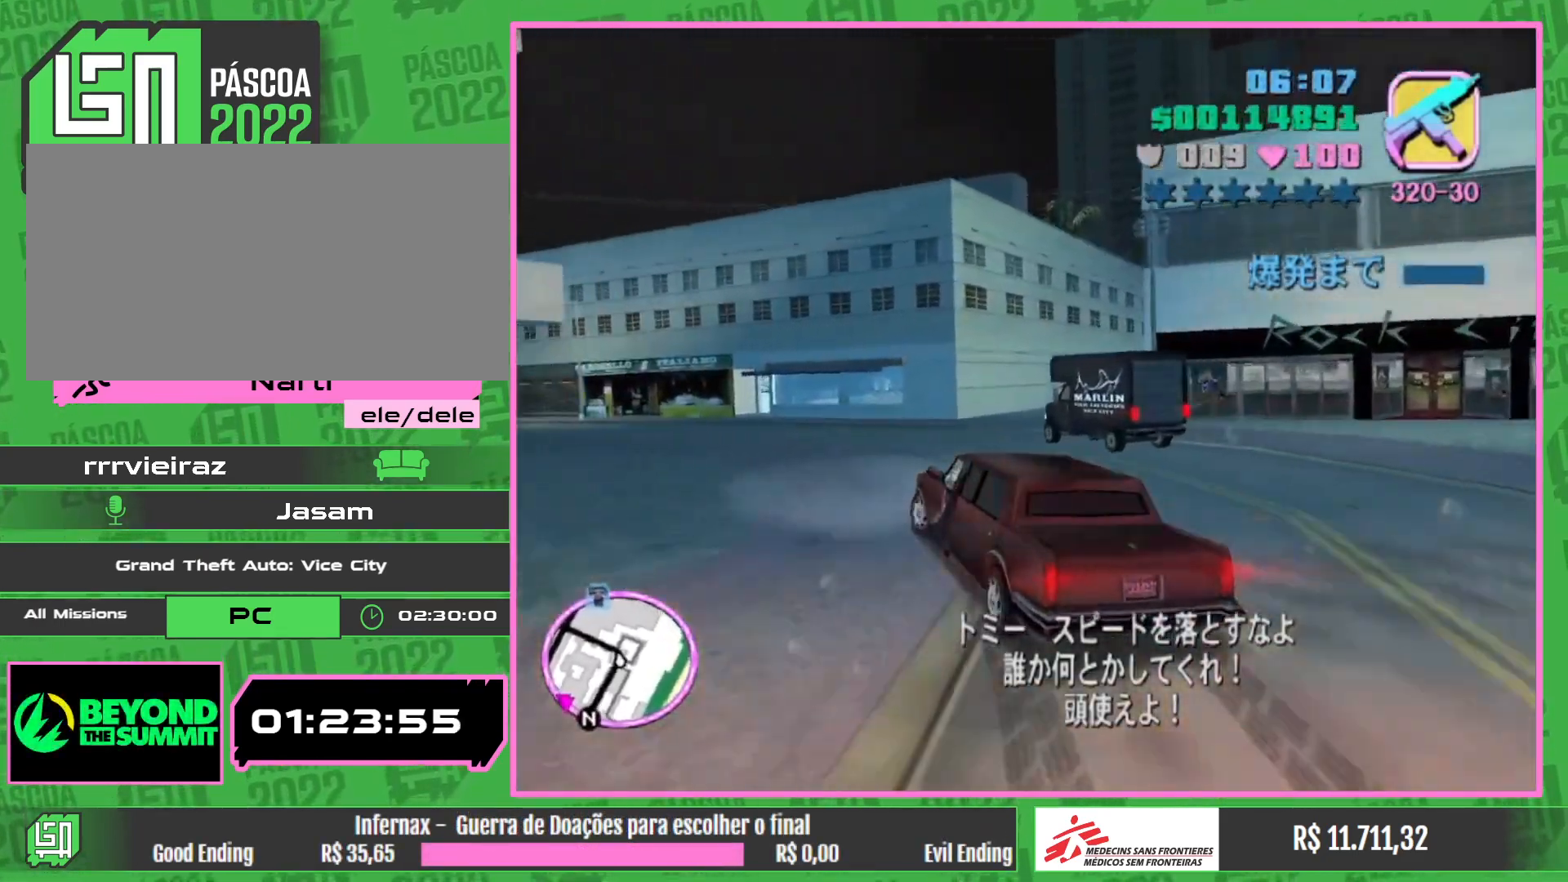
Gameplay with keyboard and mouse; each line is a JSON object with the keys and mouse buttons held at the frame after it. "events" lists presses ("down") and releases ("up") of "e", "w", "mouse_left", "mouse_wheel" and "mouse_right" between this image and that frame as [ms after this image, input, new state], when the widget could be followed in between. "mouse_left", "mouse_wheel", "mouse_right" = the "left", "wheel", "right" buttons of the "mouse" list. No other keys are recorded. "wheel" means that the mouse wheel is clicked or scrolled. Mouse movement is not recorded.
{"keys": ["w"], "mouse": [], "events": []}
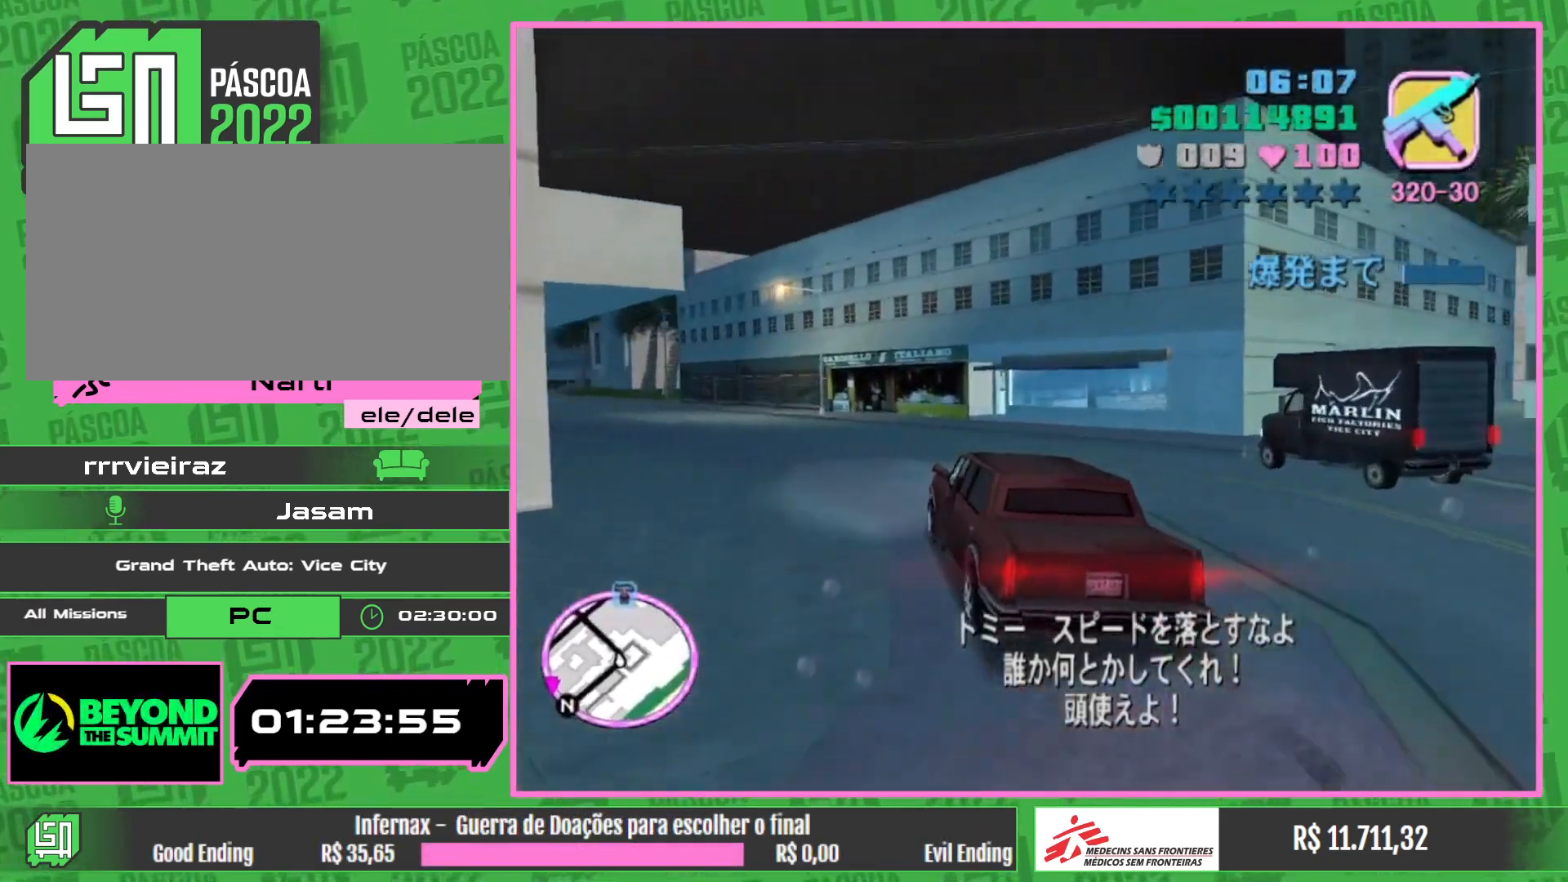
{"keys": ["w"], "mouse": [], "events": []}
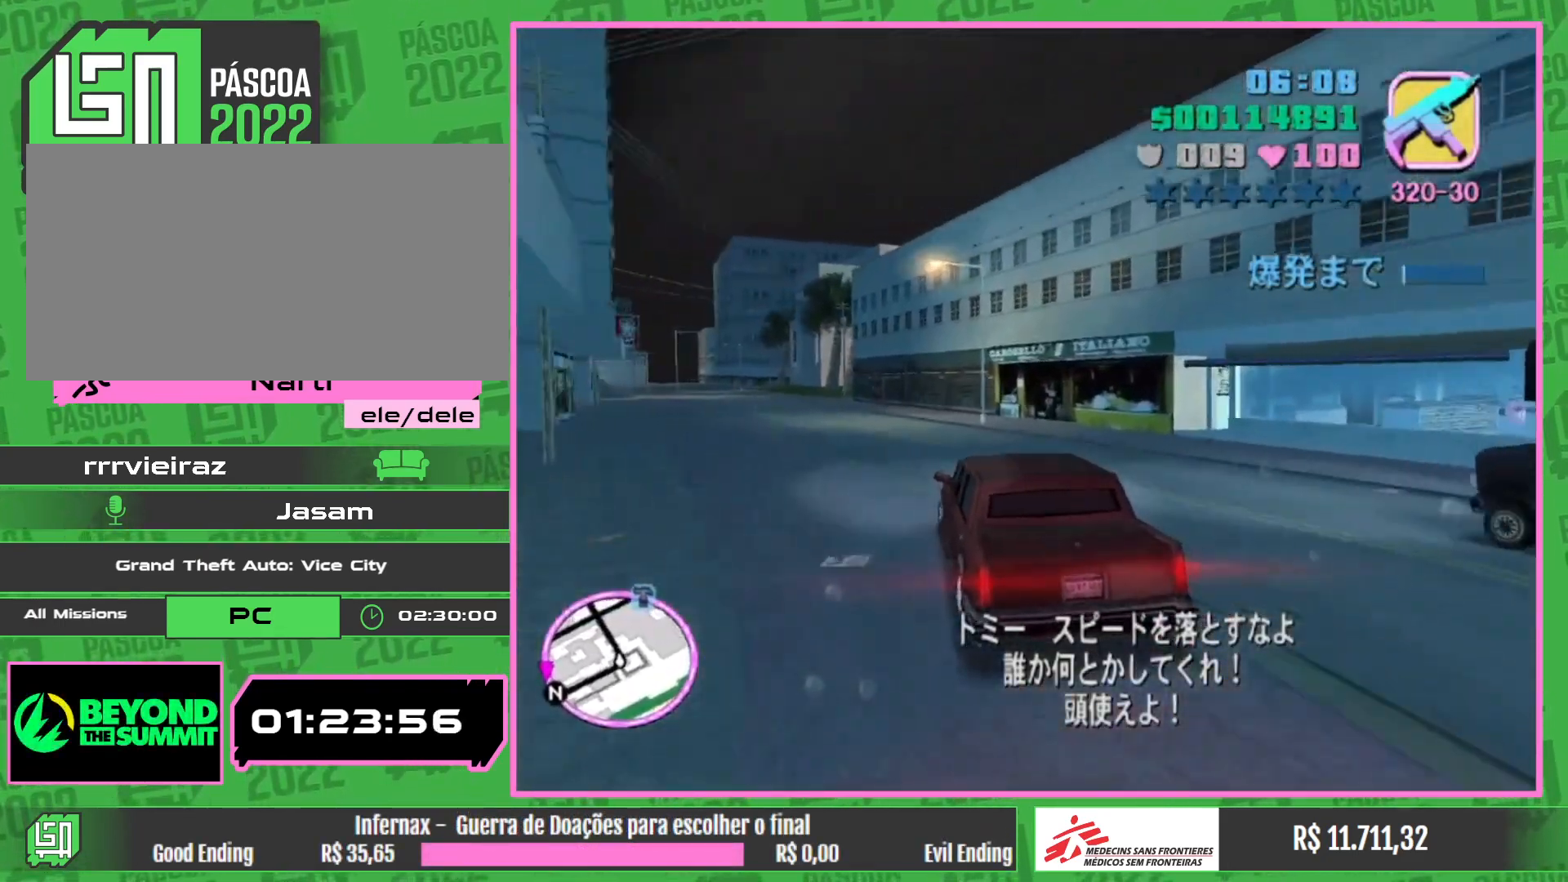
{"keys": ["w"], "mouse": [], "events": []}
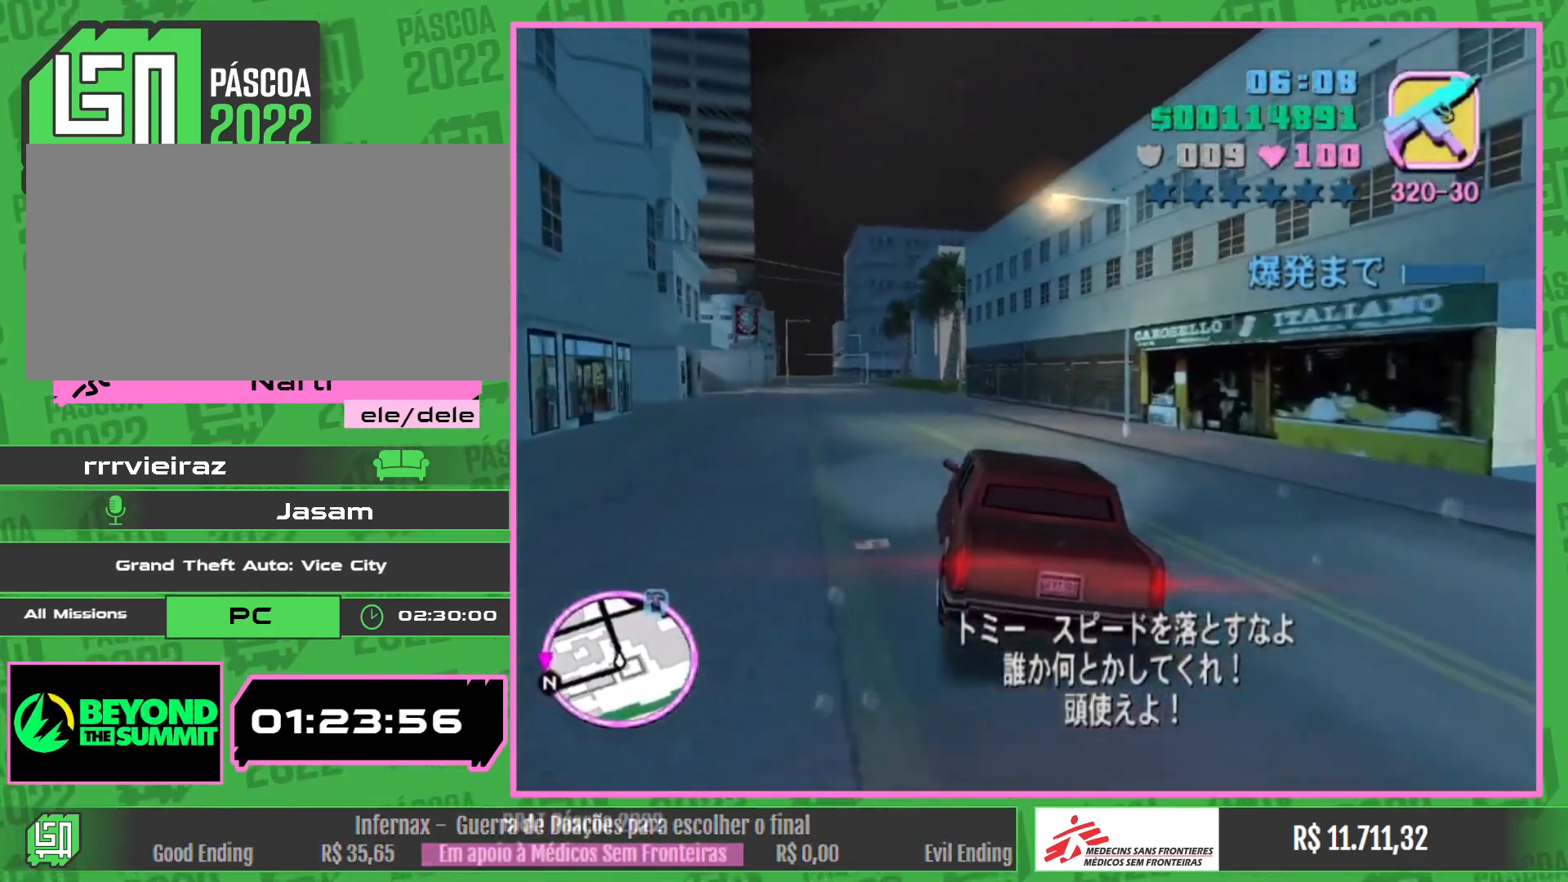
{"keys": ["w"], "mouse": [], "events": []}
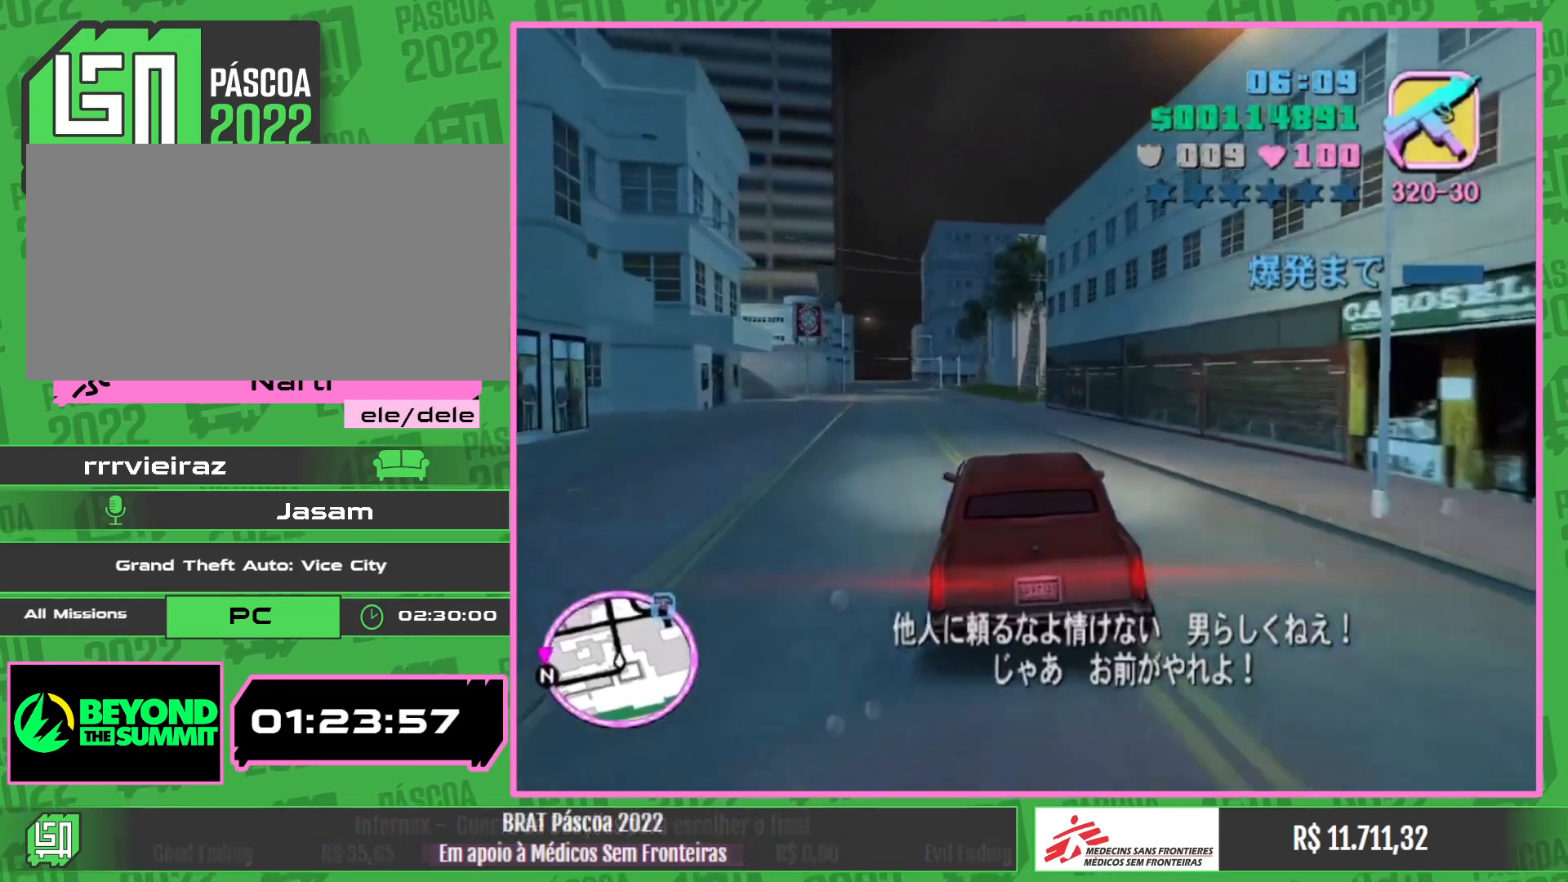
{"keys": ["w"], "mouse": [], "events": []}
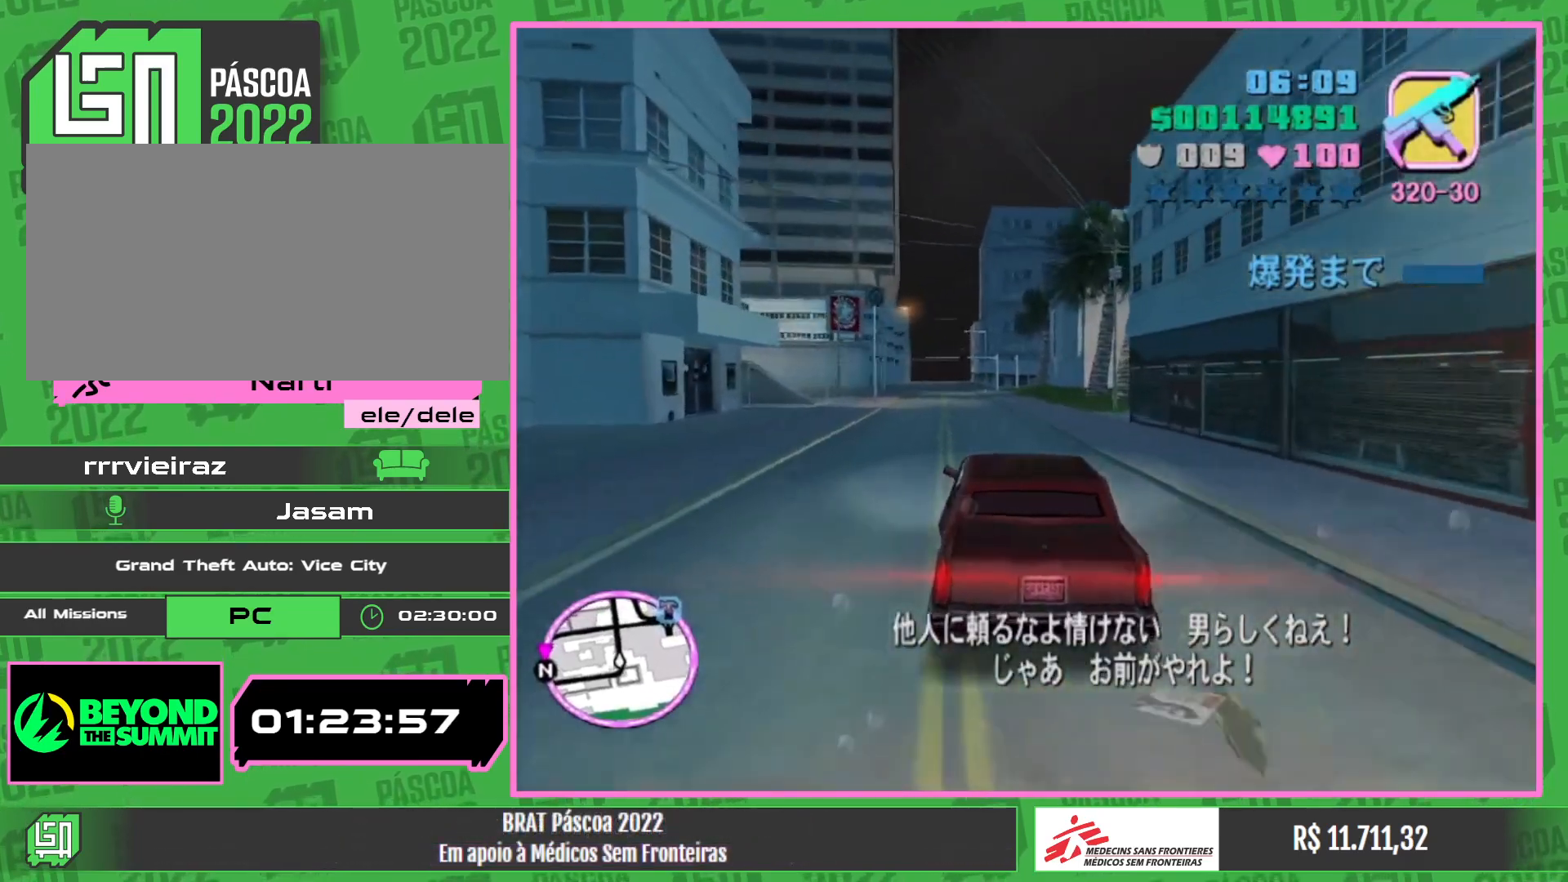
{"keys": ["w"], "mouse": [], "events": []}
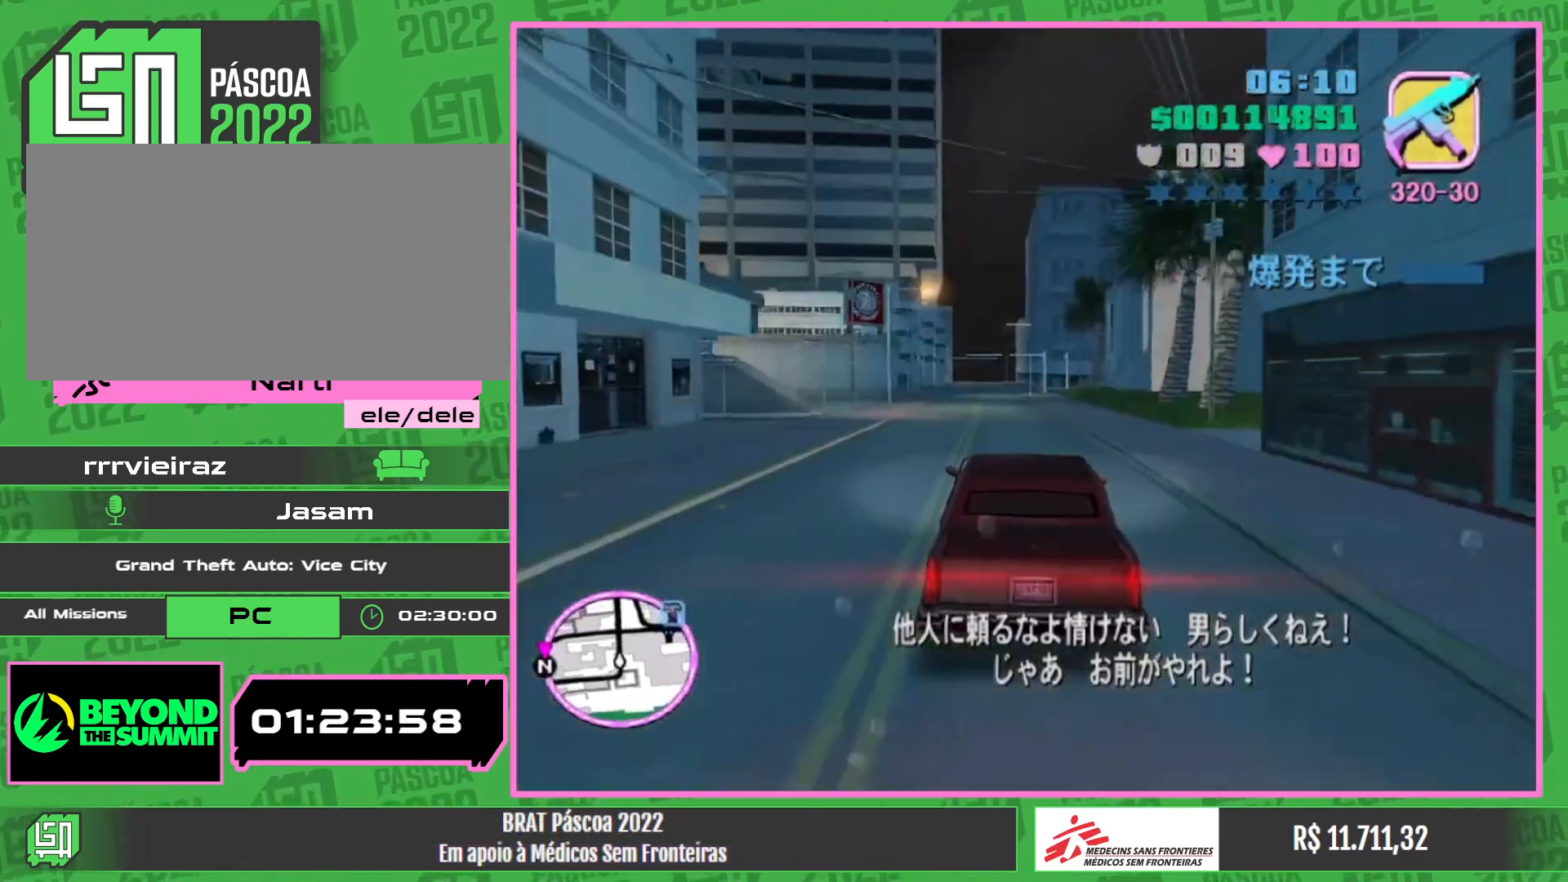
{"keys": ["w"], "mouse": [], "events": []}
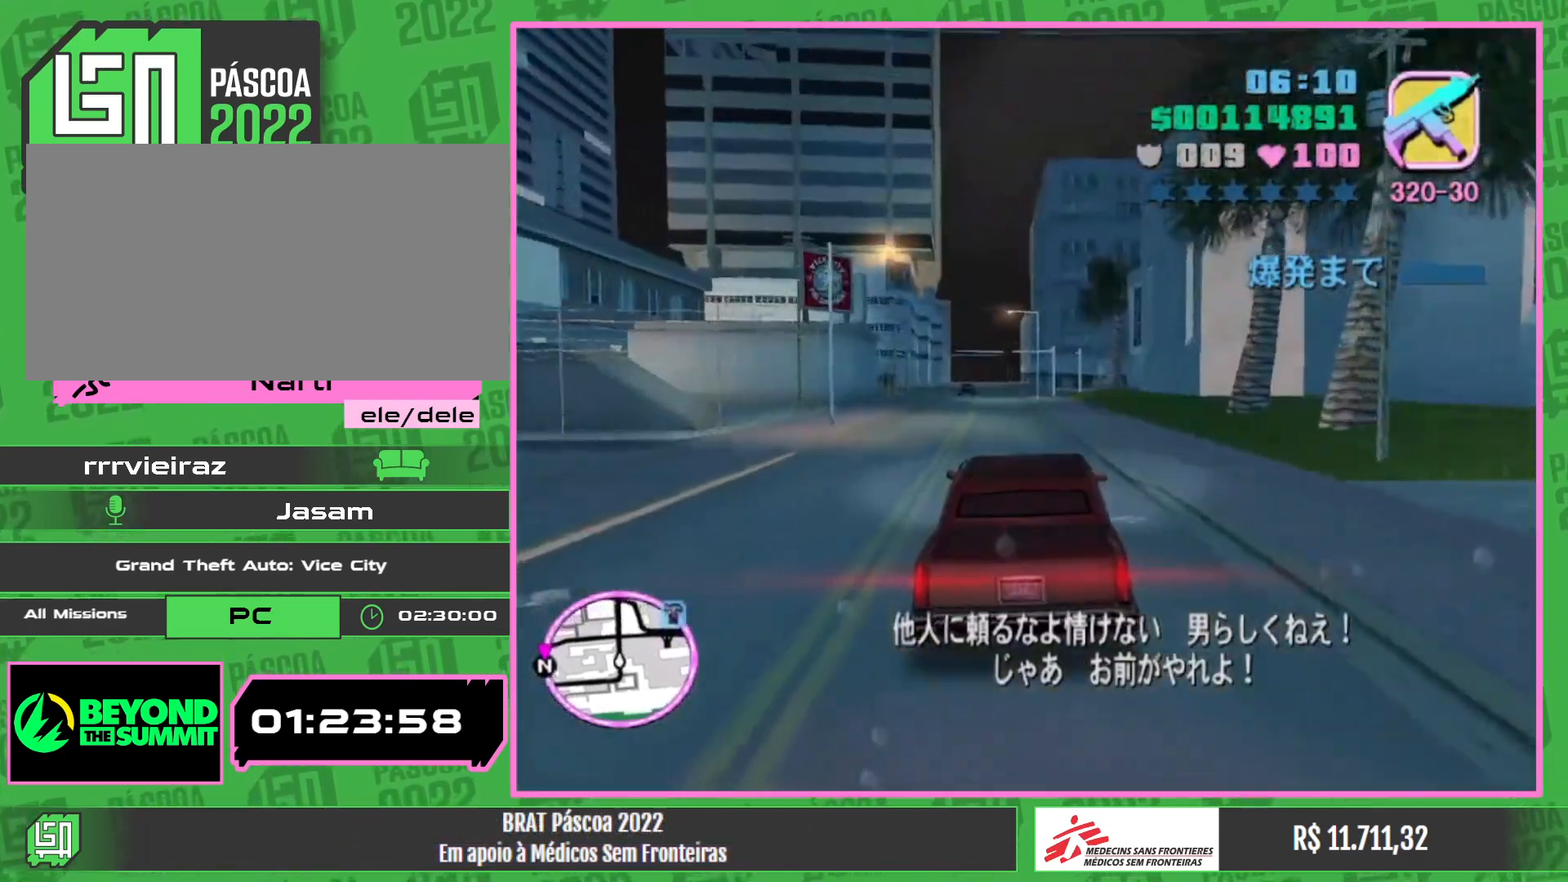
{"keys": ["w"], "mouse": [], "events": []}
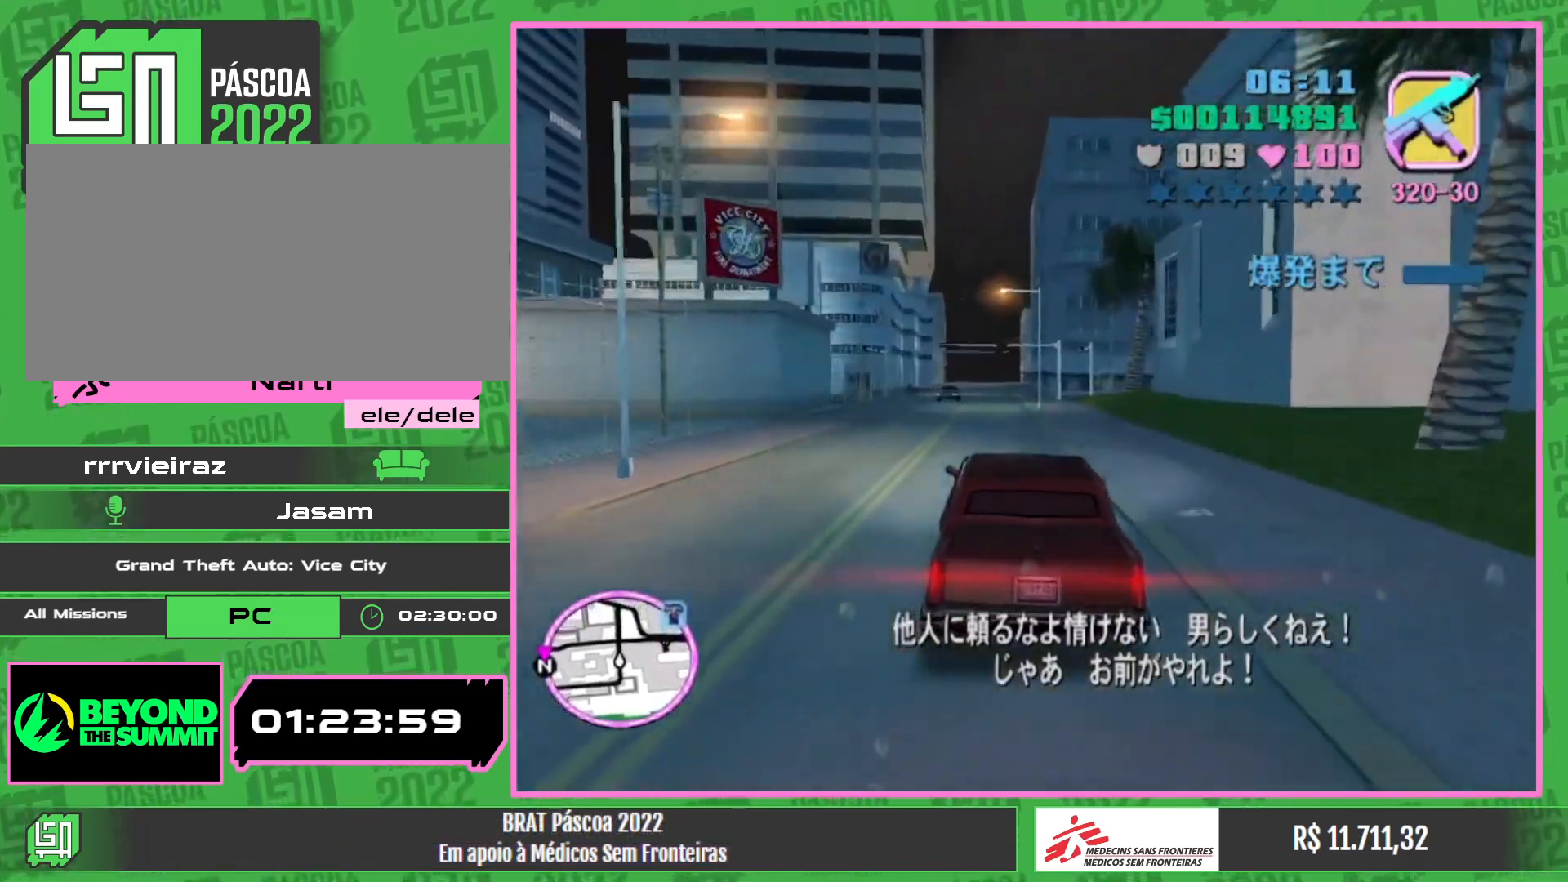
{"keys": ["w"], "mouse": [], "events": []}
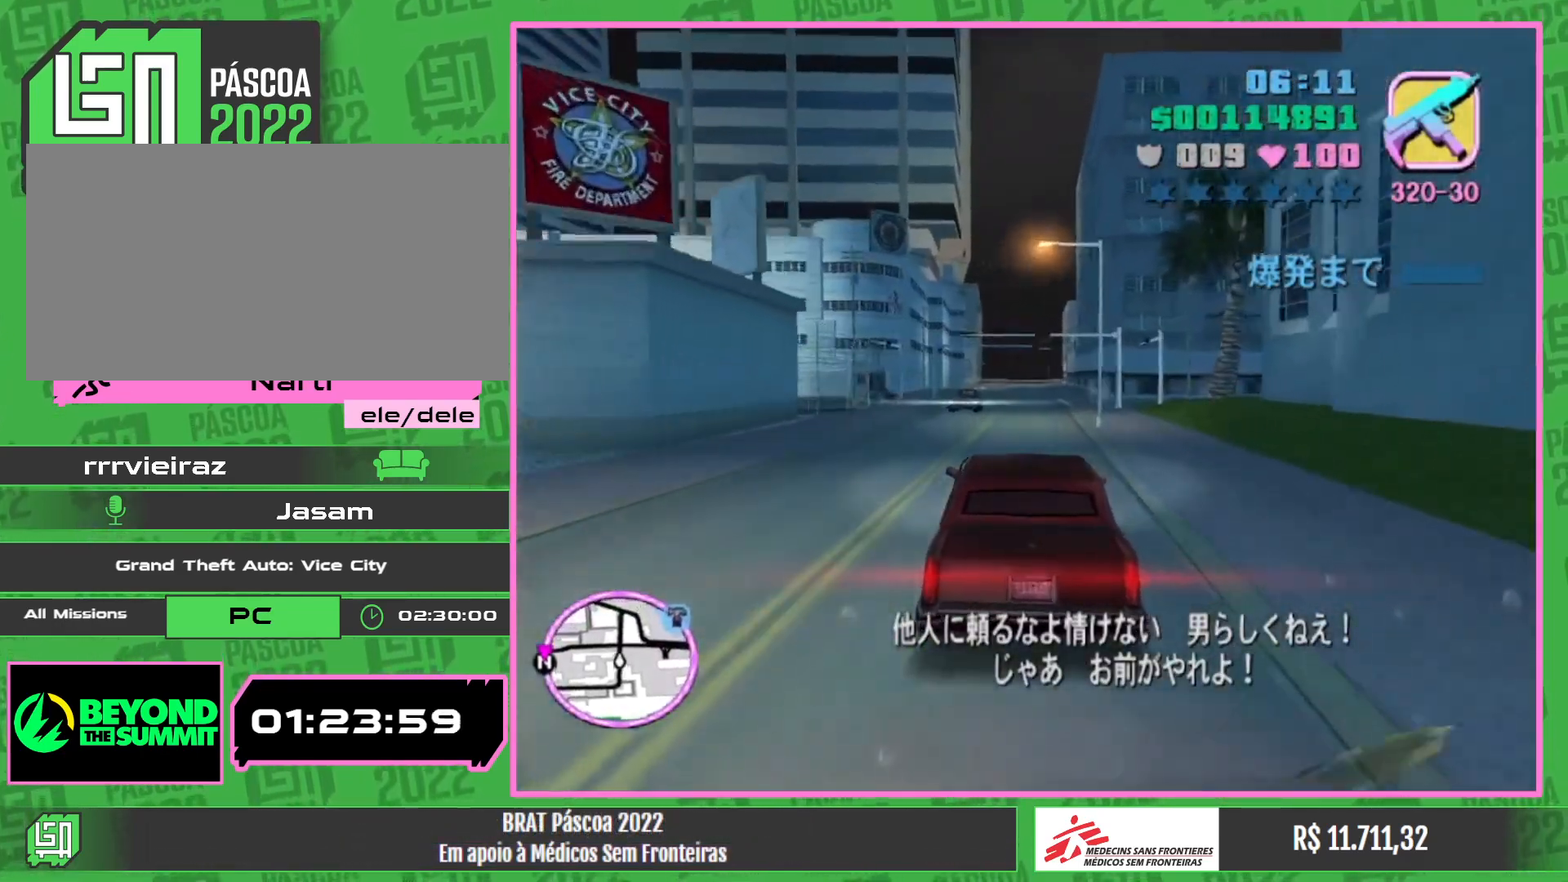
{"keys": [], "mouse": [], "events": [[17, "w", "up"]]}
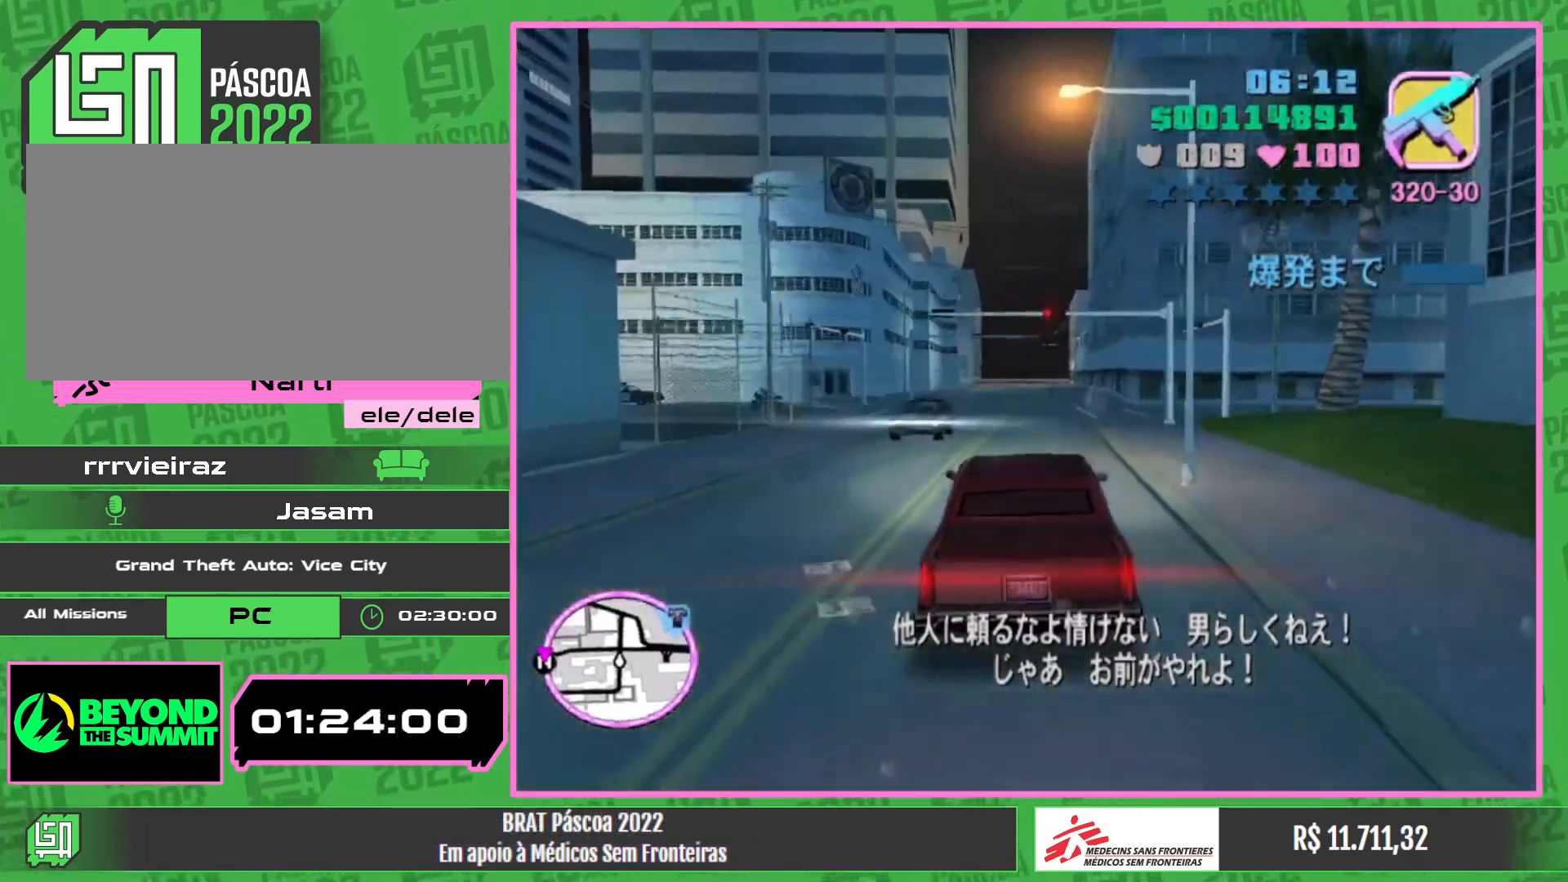
{"keys": [], "mouse": [], "events": []}
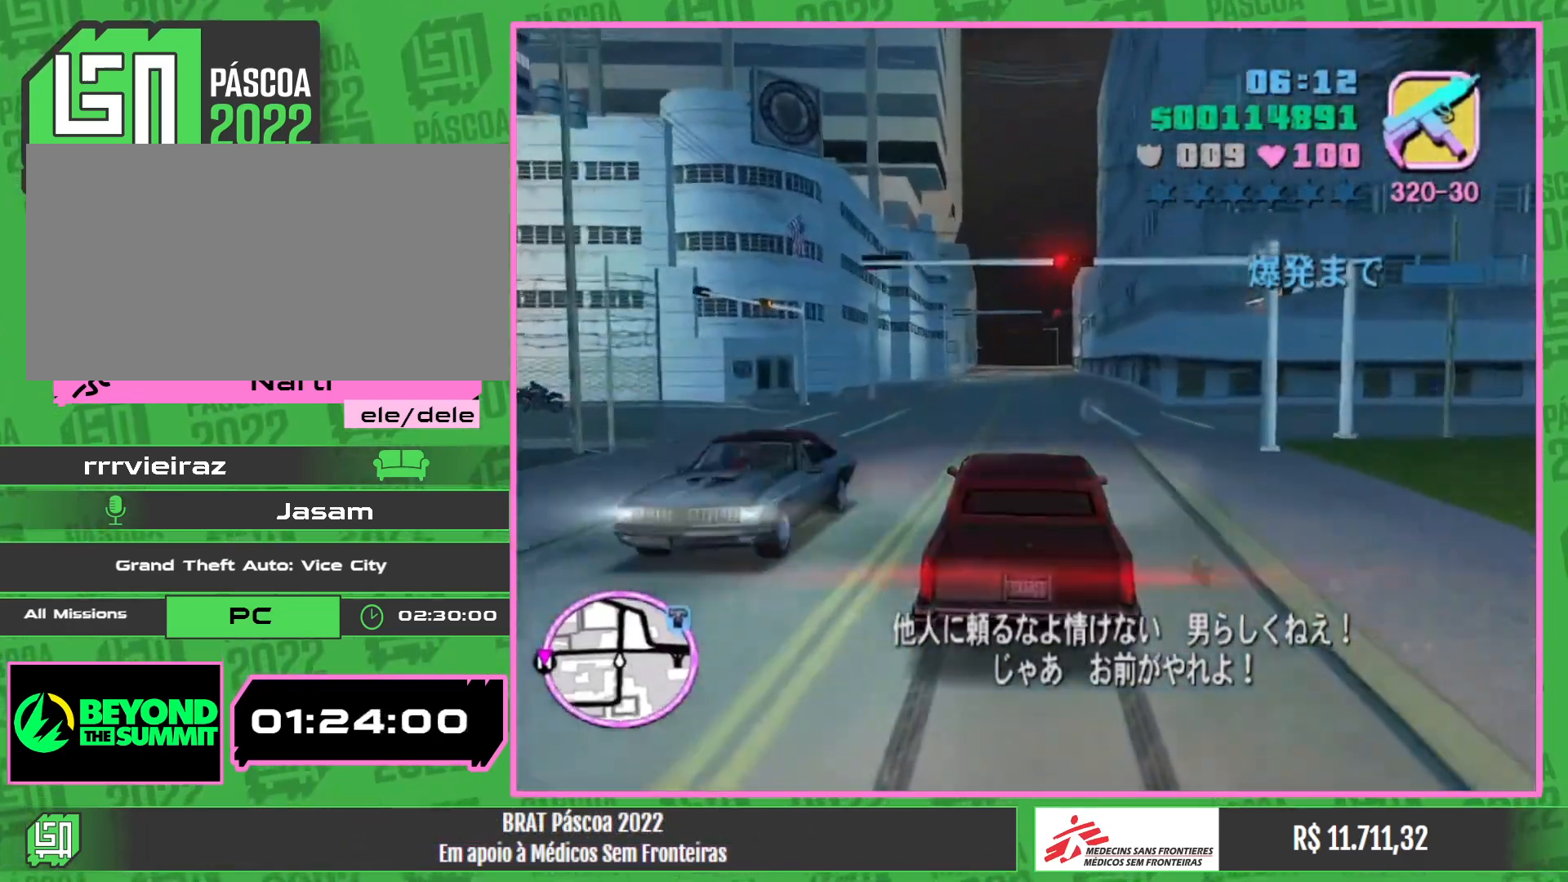
{"keys": [], "mouse": [], "events": []}
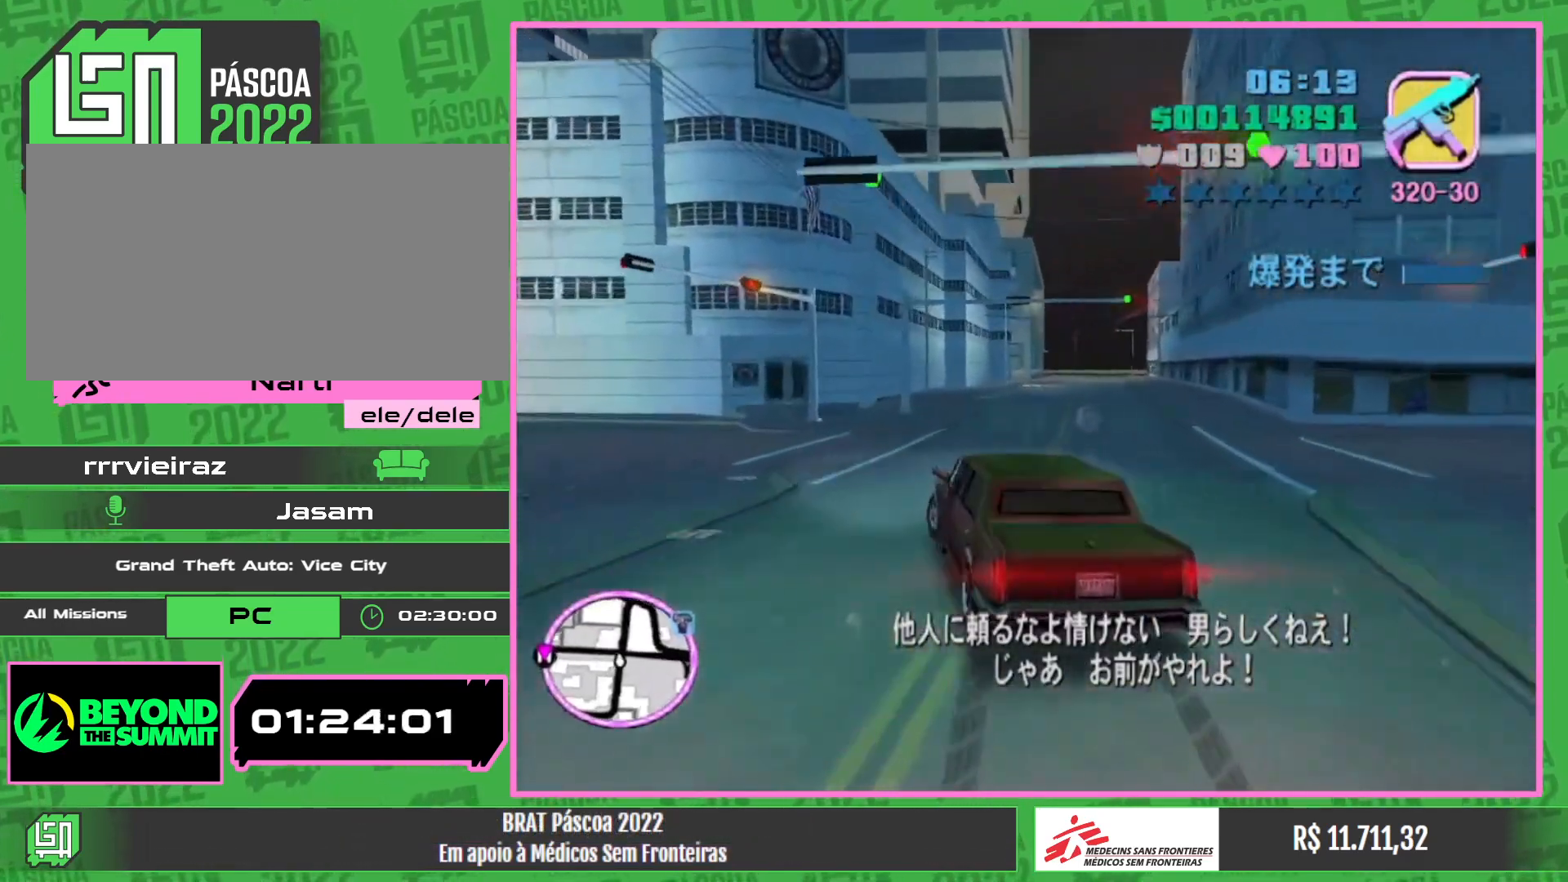
{"keys": ["w"], "mouse": [], "events": [[67, "w", "down"]]}
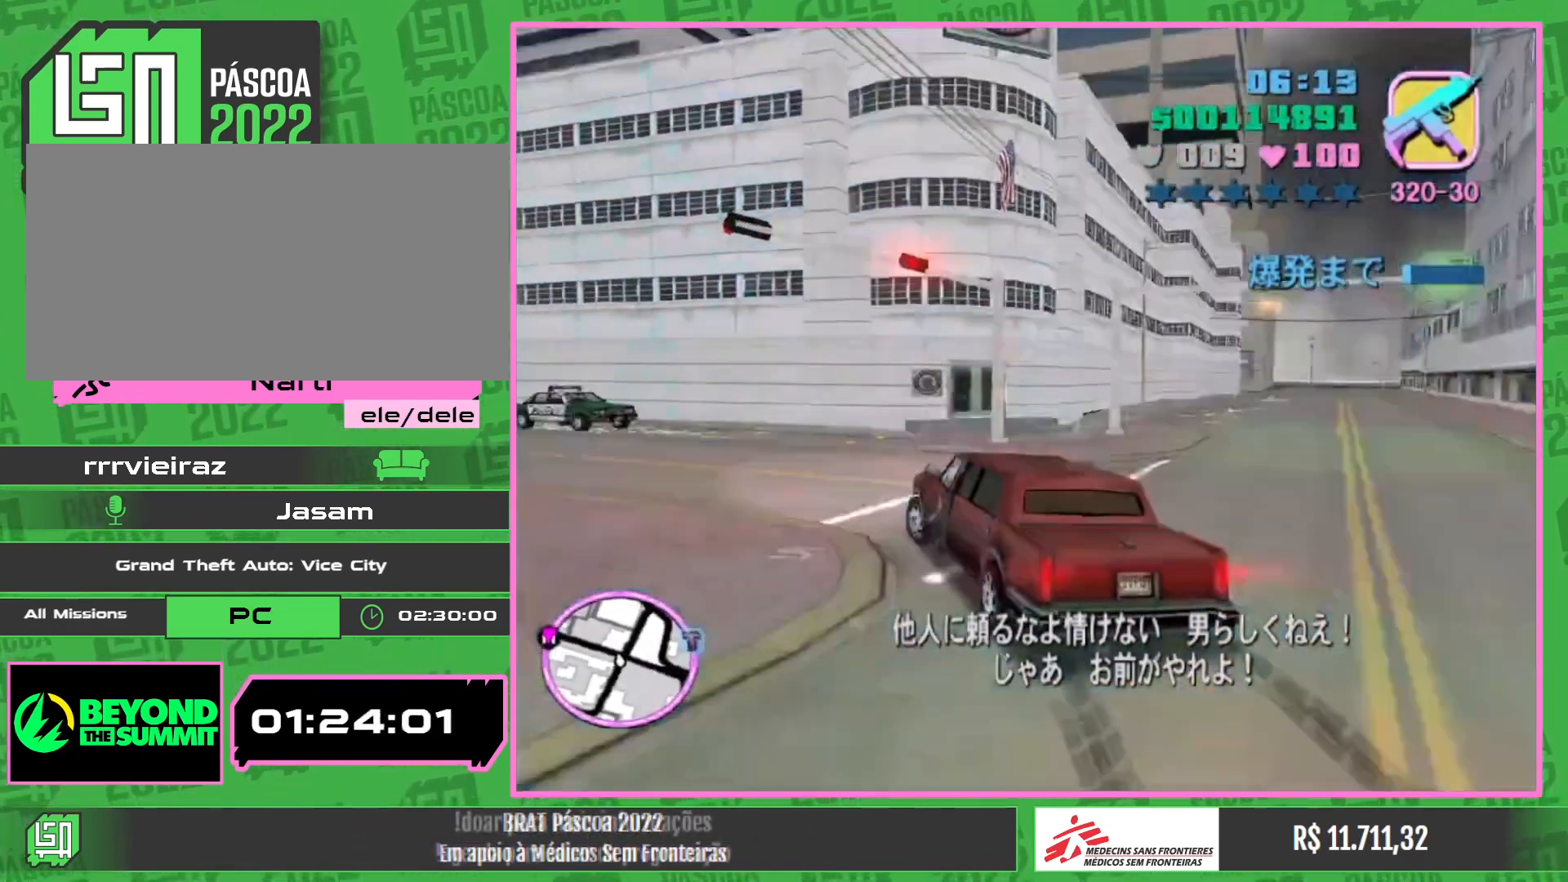
{"keys": ["w"], "mouse": [], "events": []}
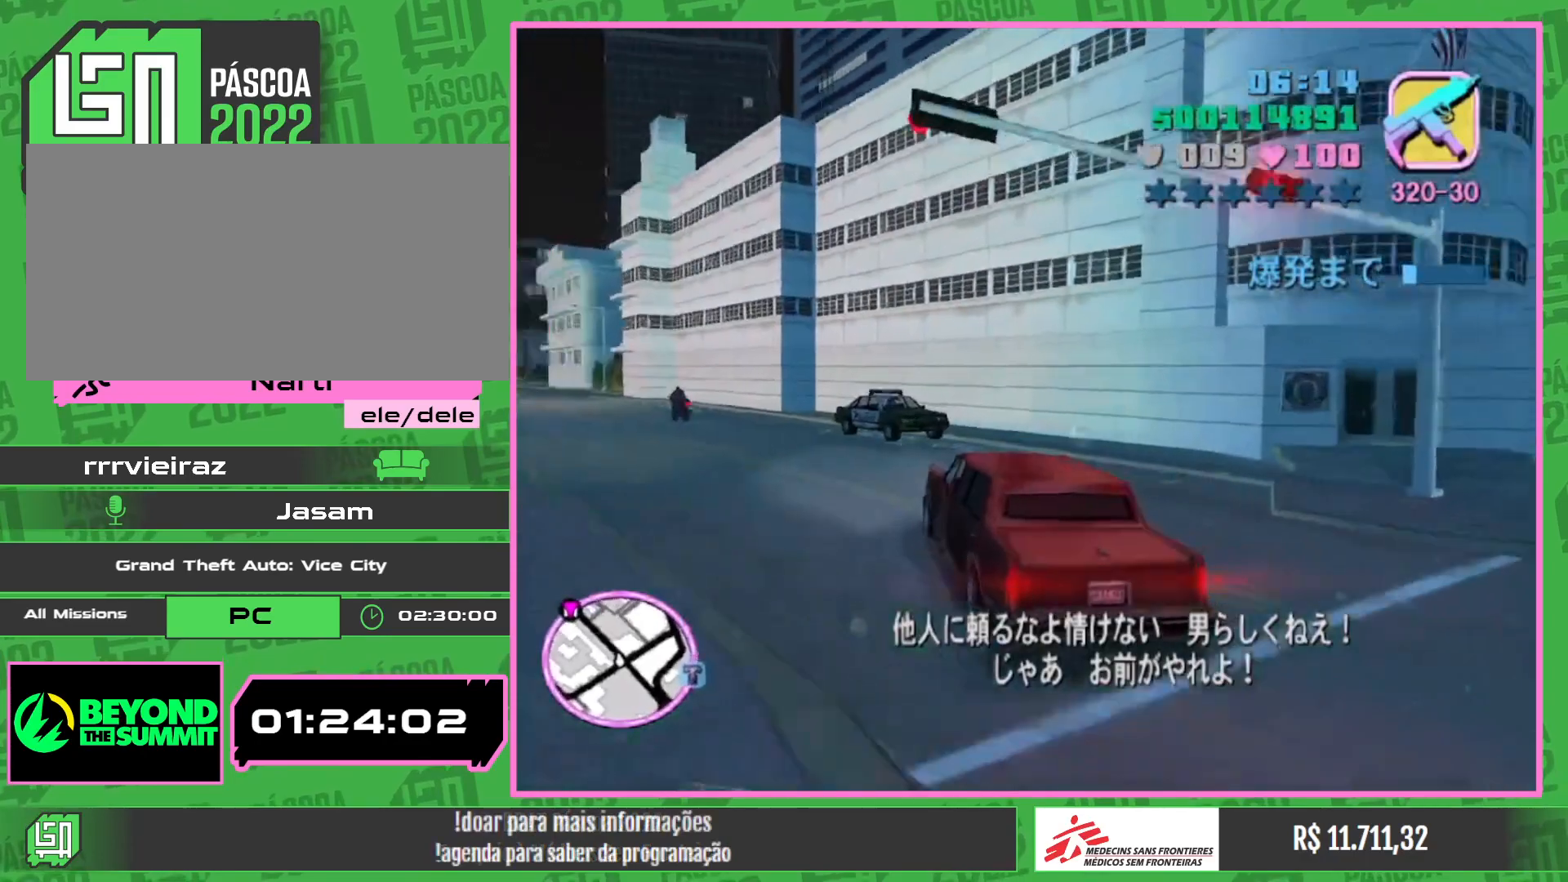
{"keys": ["w"], "mouse": [], "events": []}
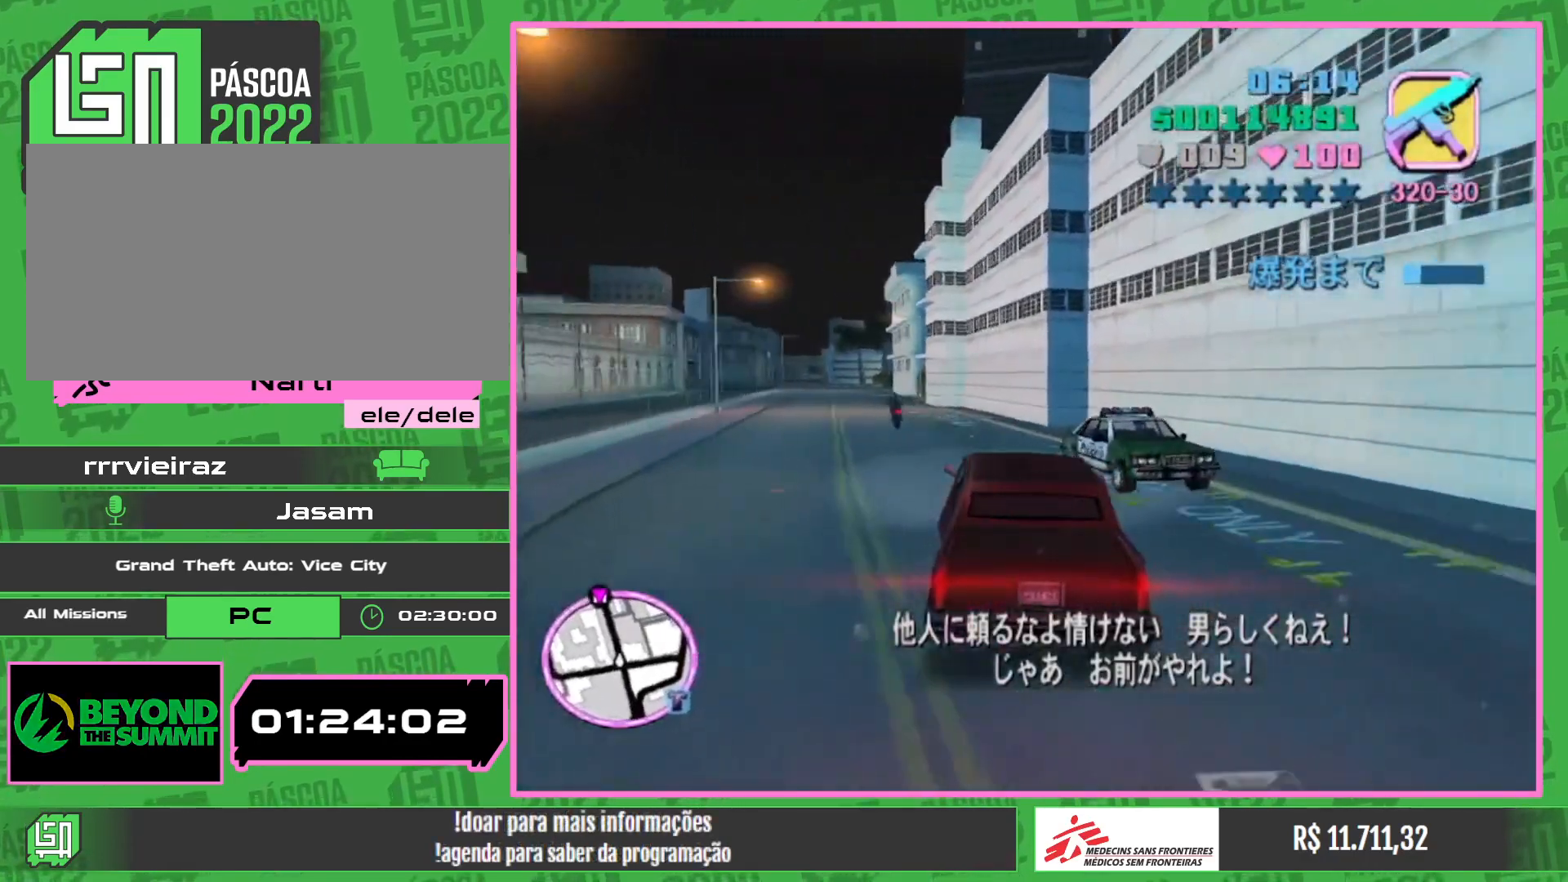
{"keys": ["w"], "mouse": [], "events": []}
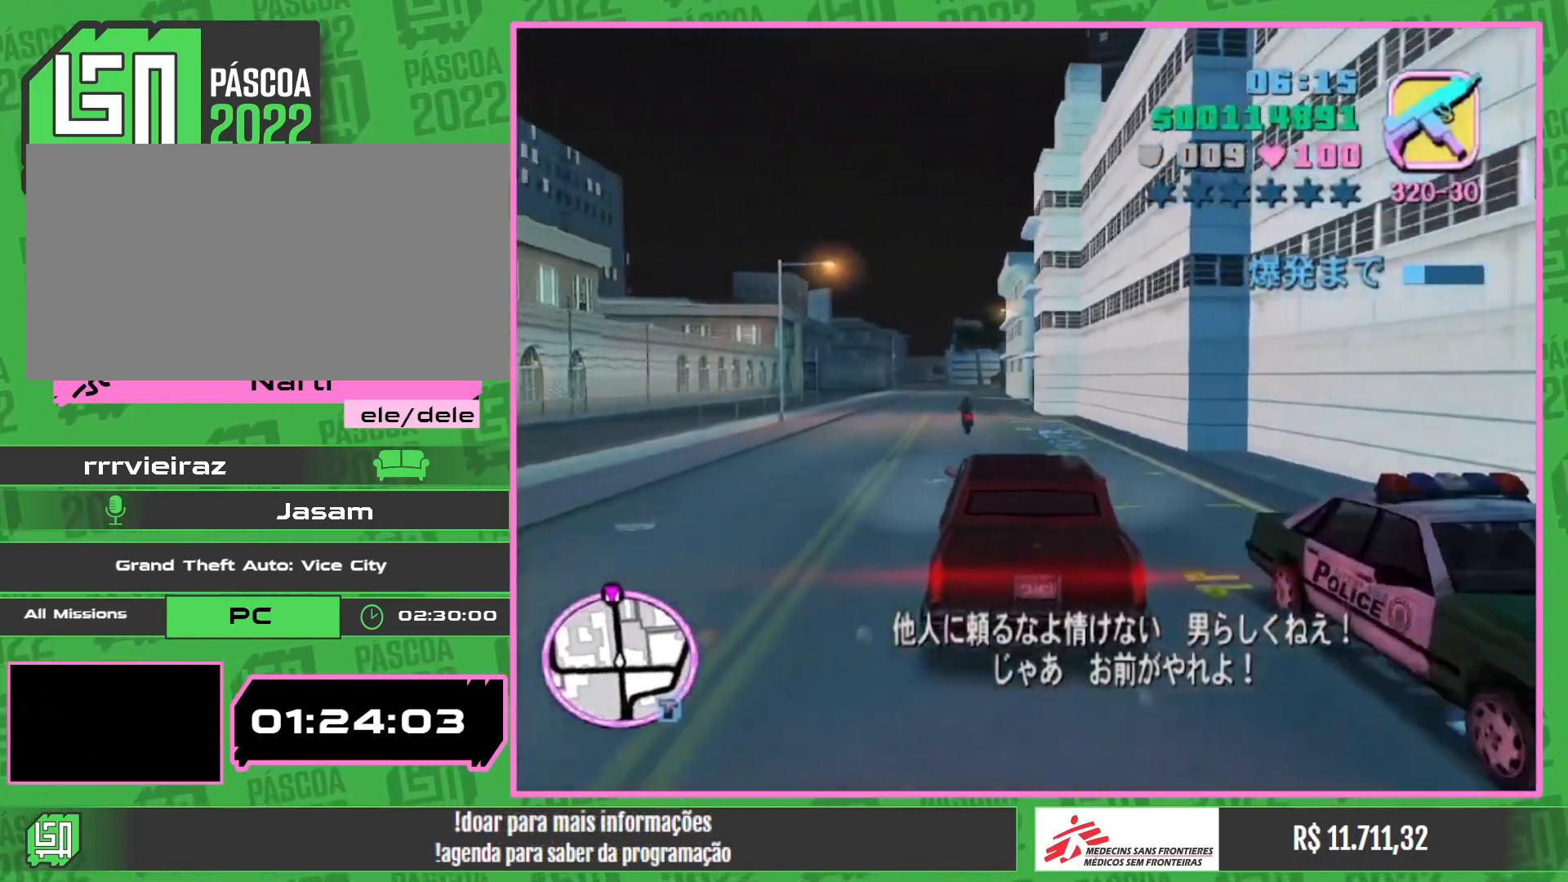
{"keys": ["w"], "mouse": [], "events": []}
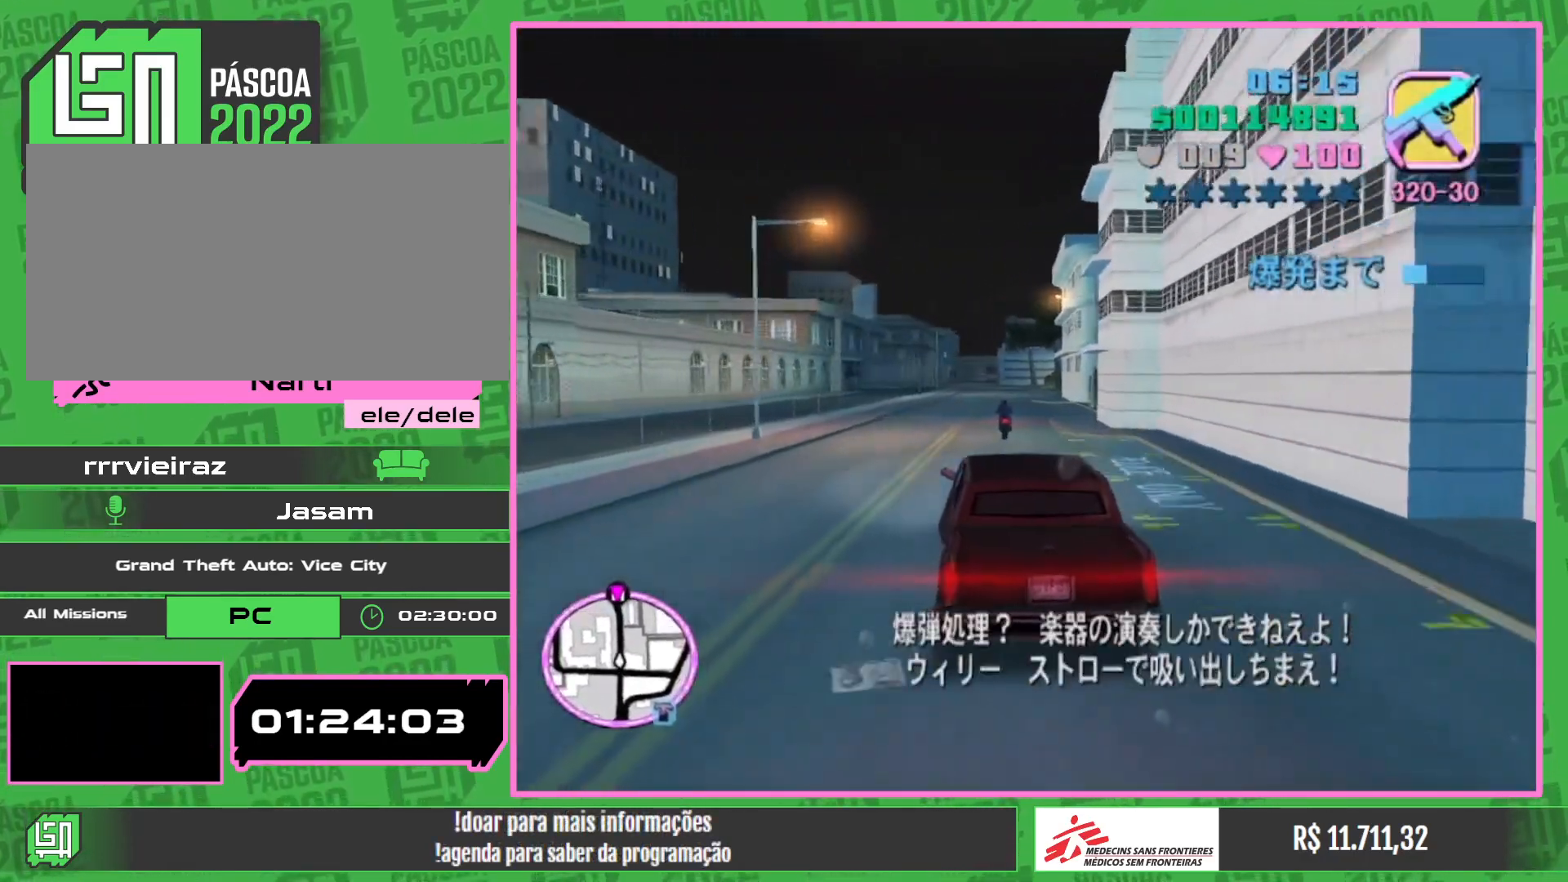
{"keys": ["w"], "mouse": [], "events": []}
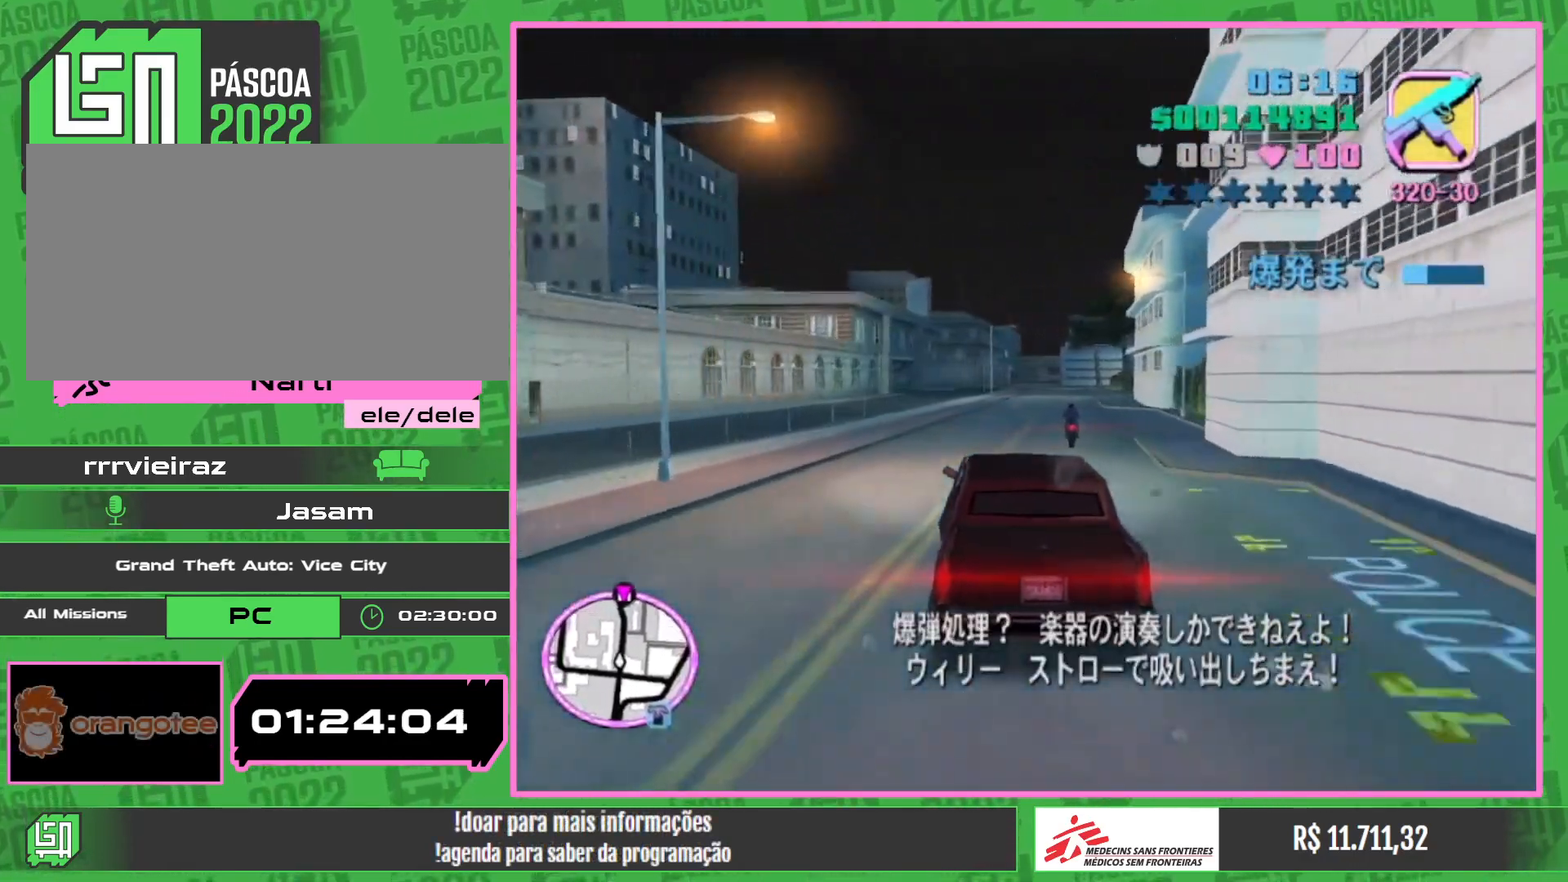
{"keys": ["w"], "mouse": [], "events": []}
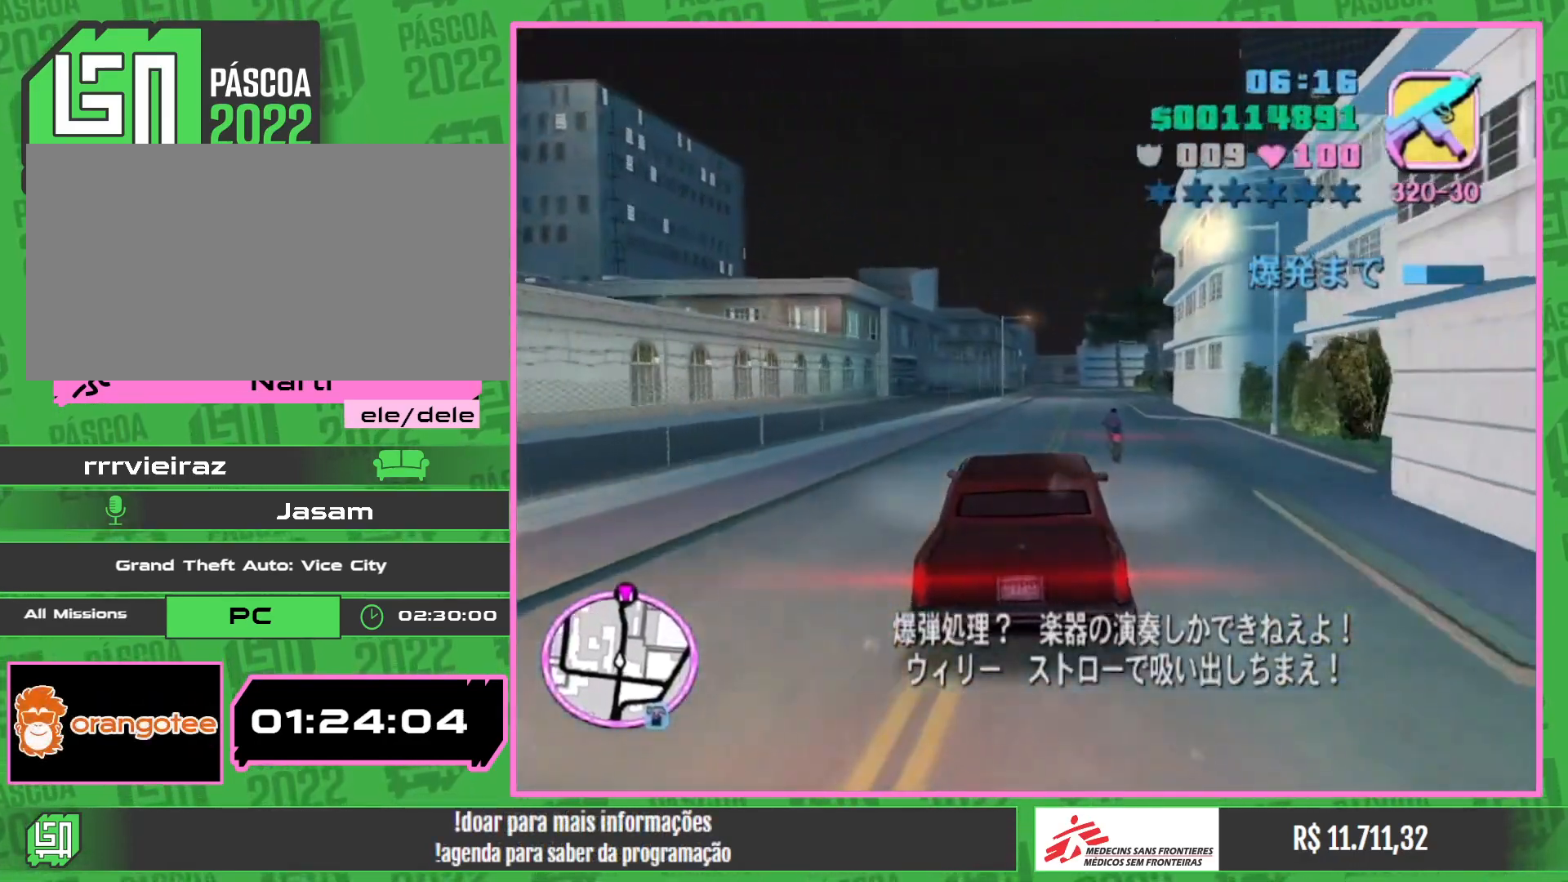
{"keys": ["w"], "mouse": [], "events": []}
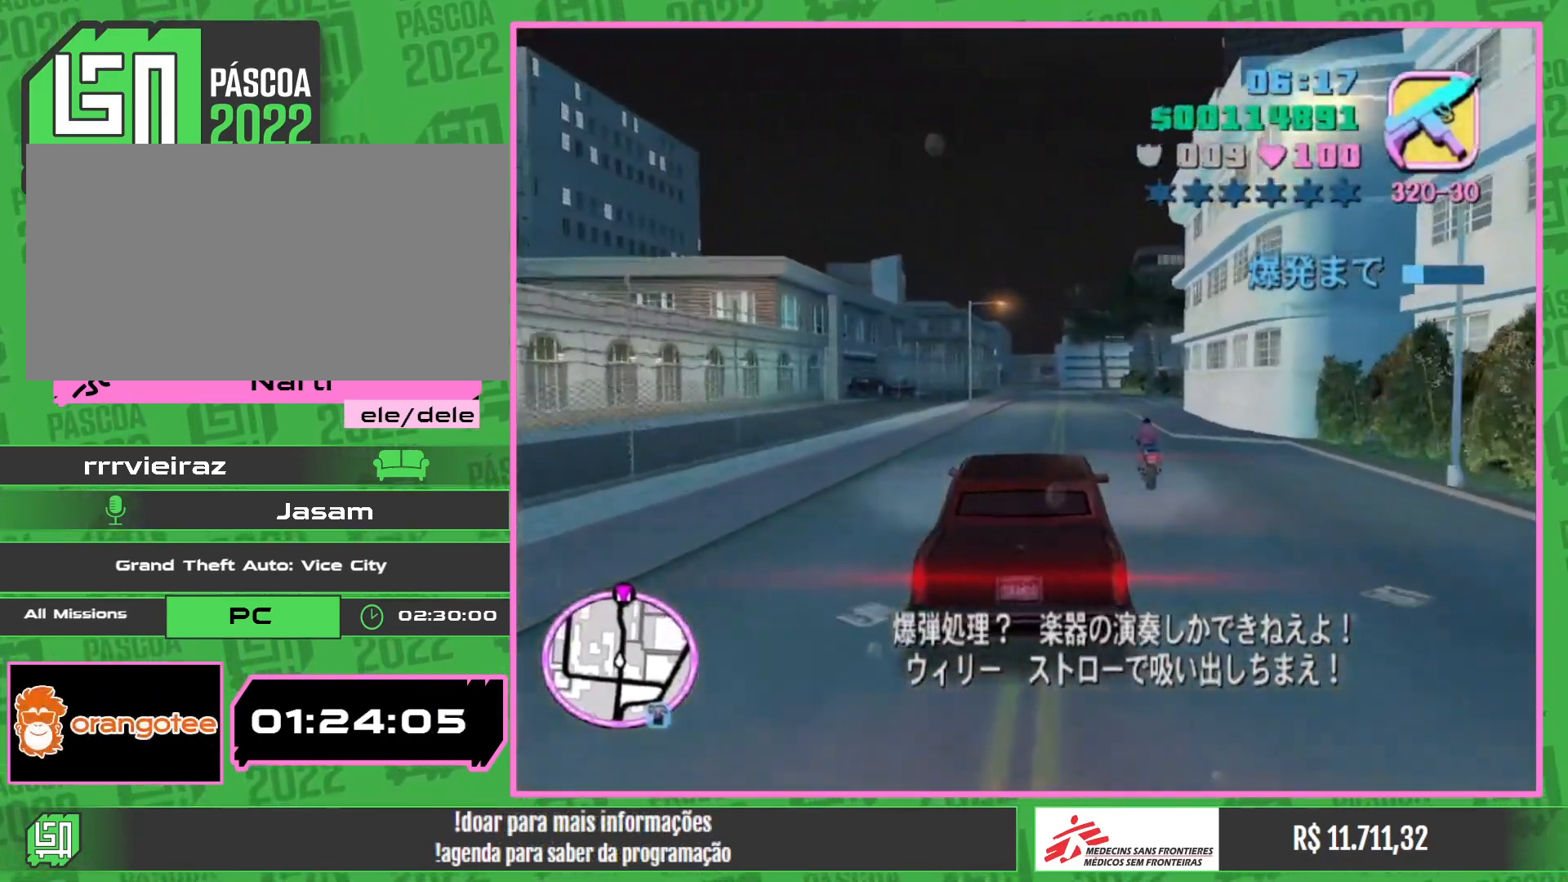
{"keys": ["w"], "mouse": [], "events": []}
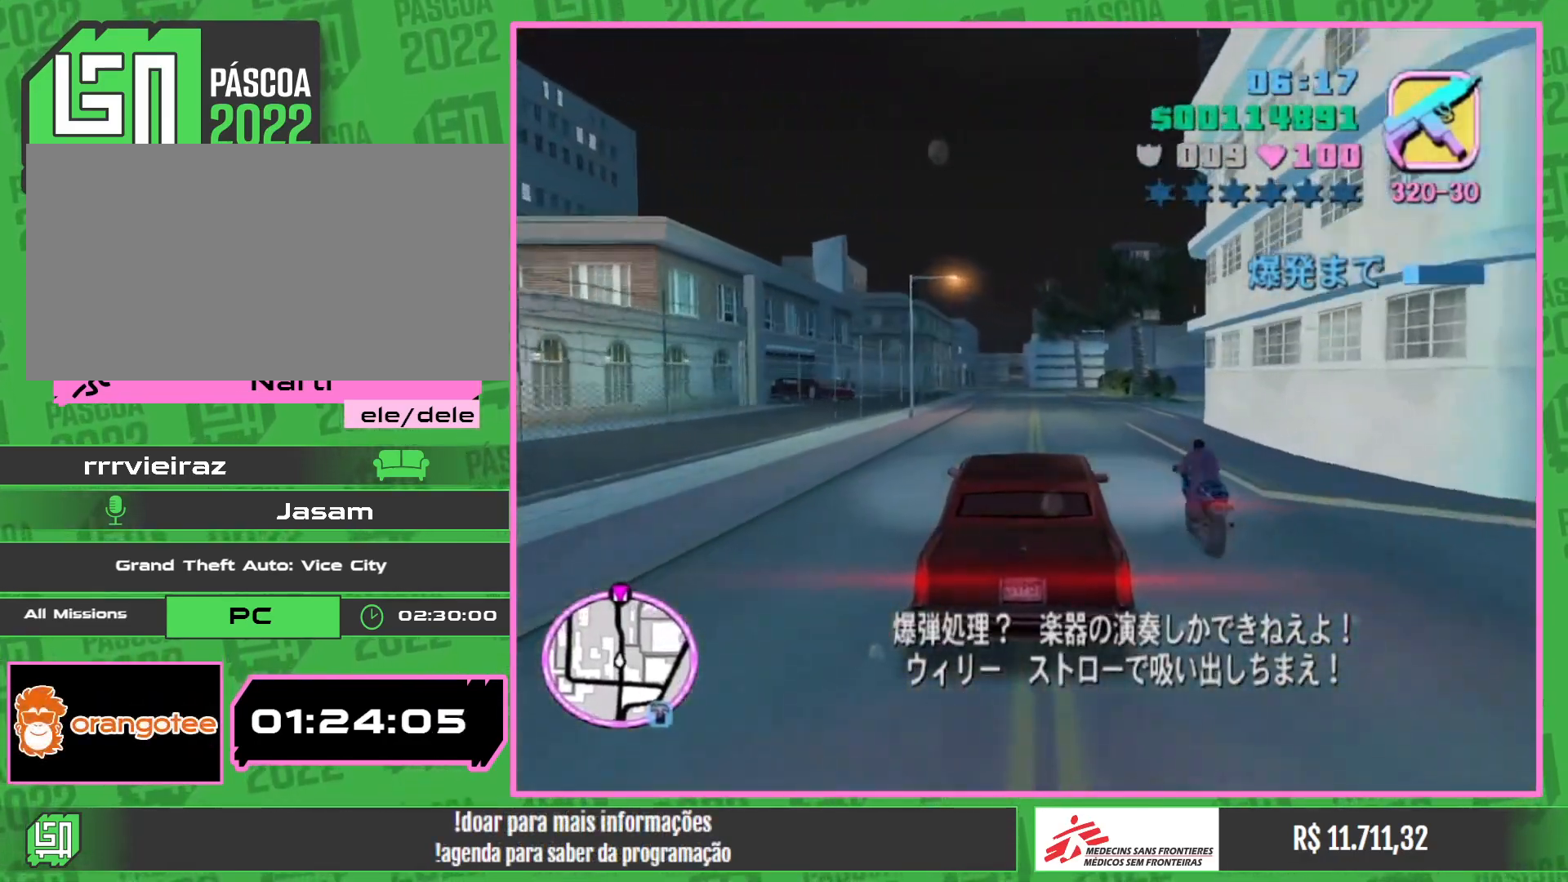
{"keys": ["w"], "mouse": [], "events": []}
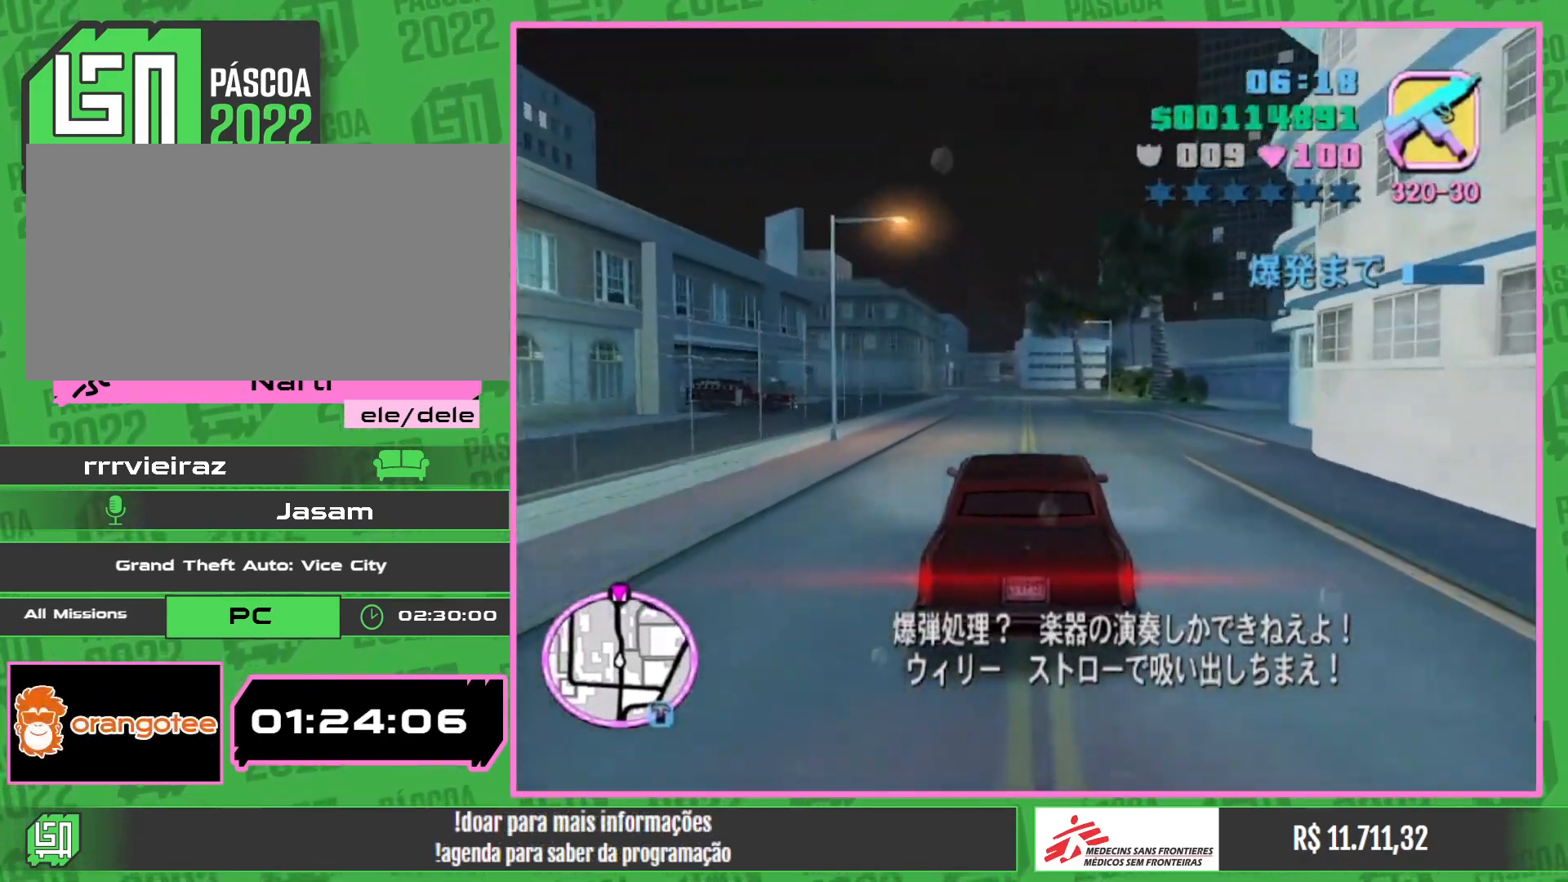
{"keys": ["w"], "mouse": [], "events": []}
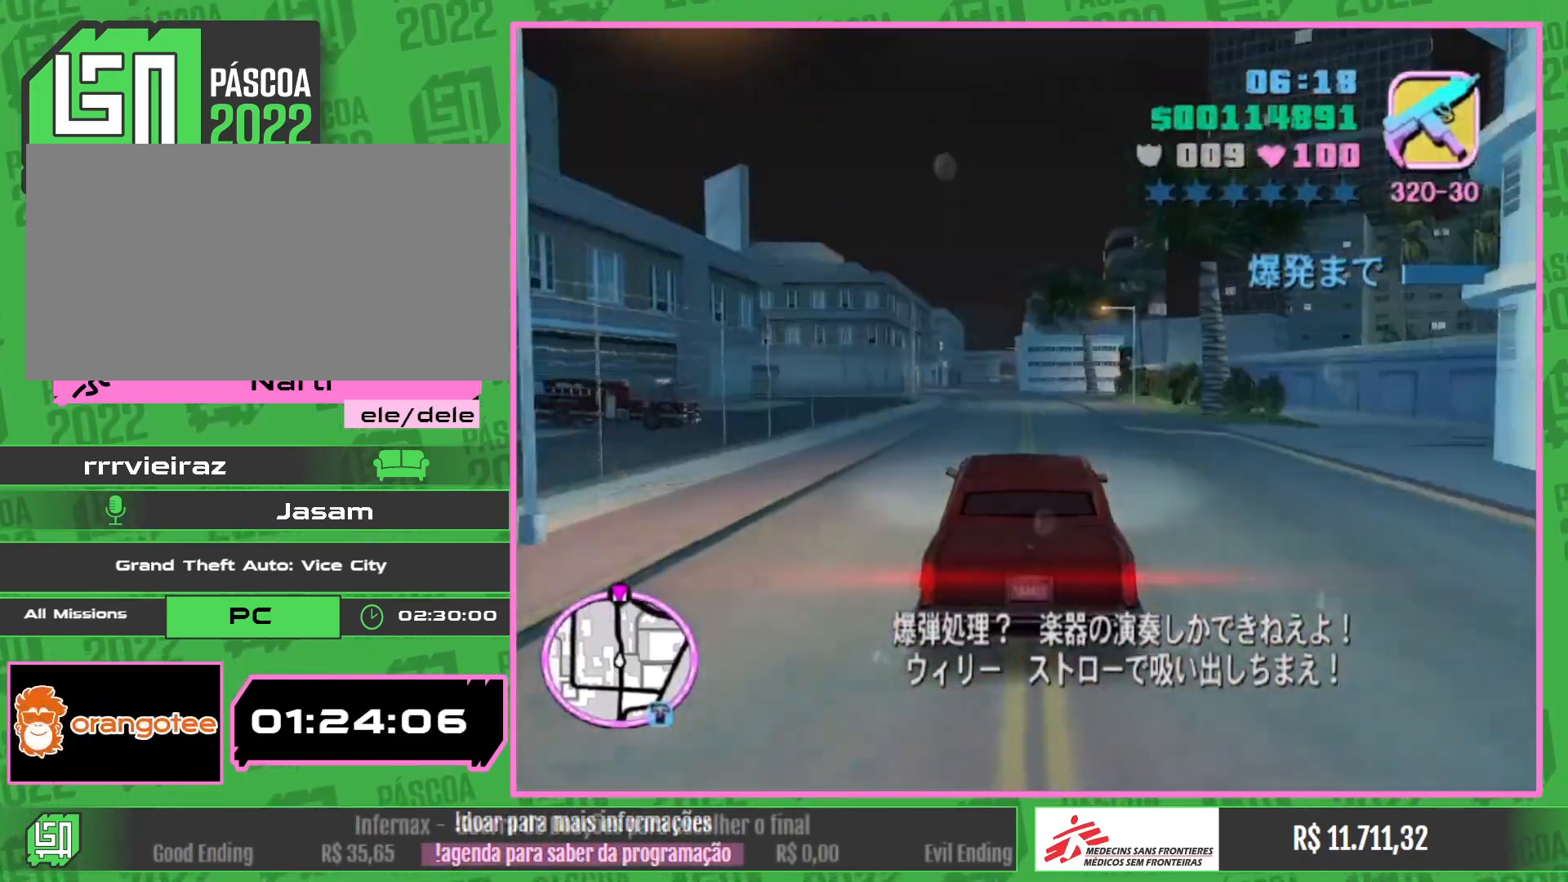
{"keys": ["w"], "mouse": [], "events": []}
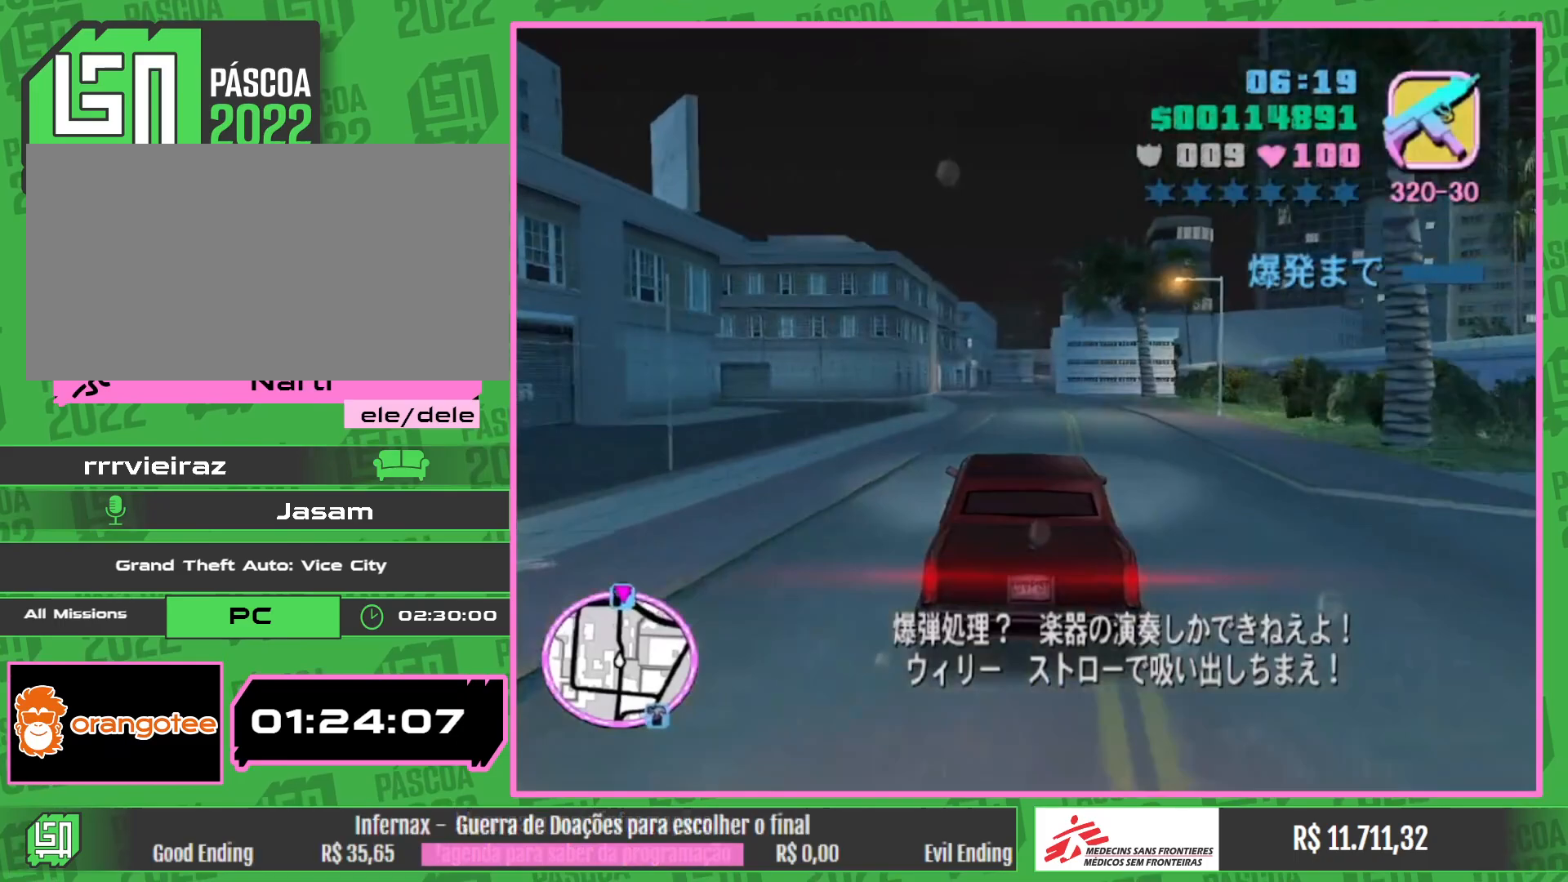
{"keys": ["w"], "mouse": [], "events": []}
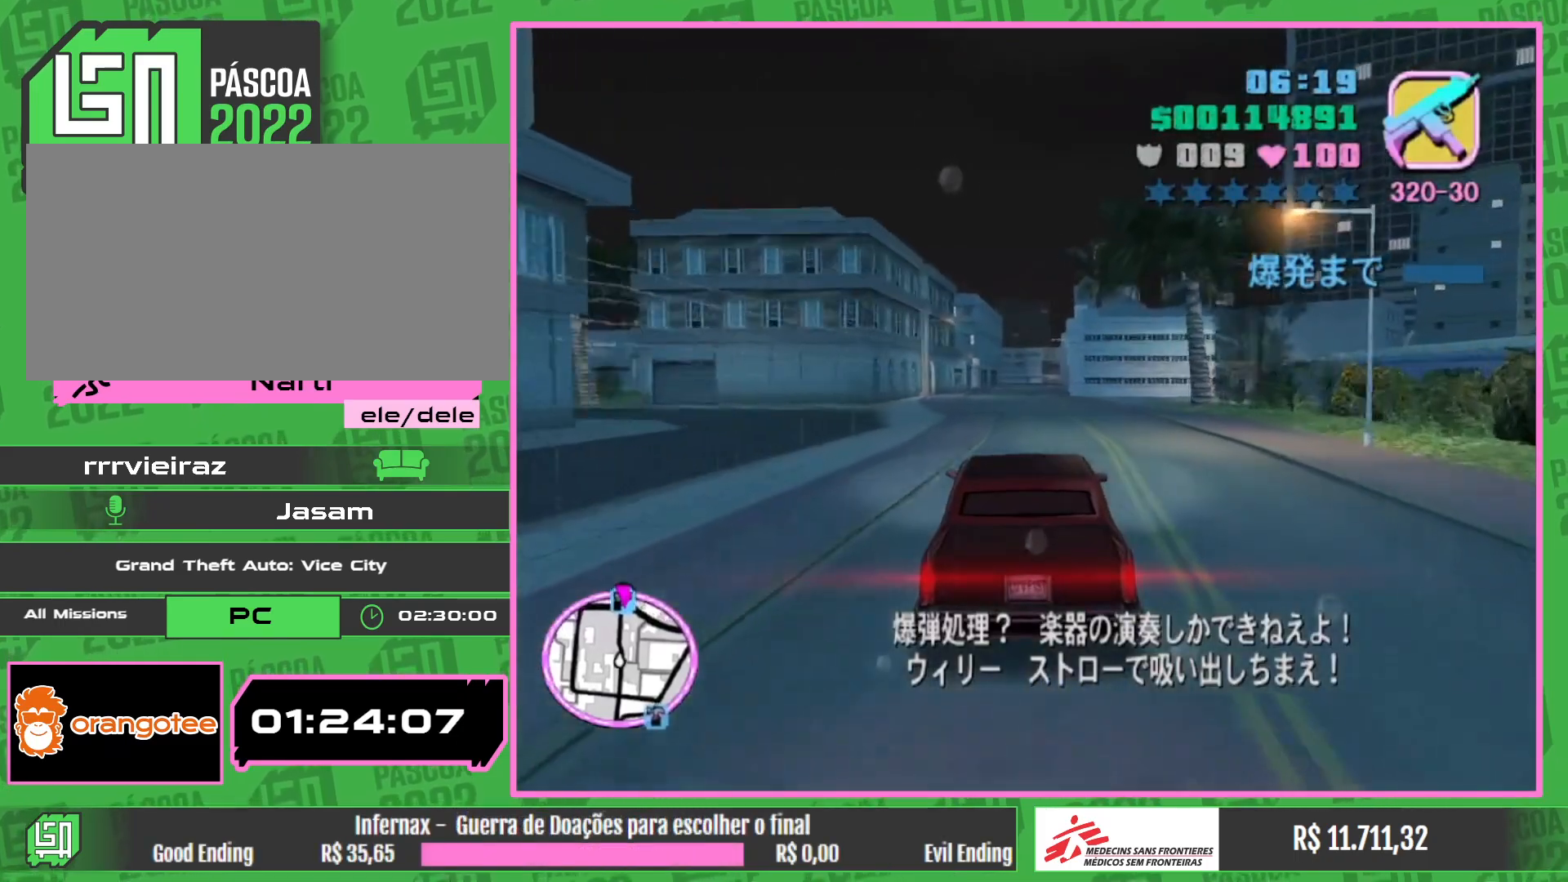
{"keys": ["w"], "mouse": [], "events": []}
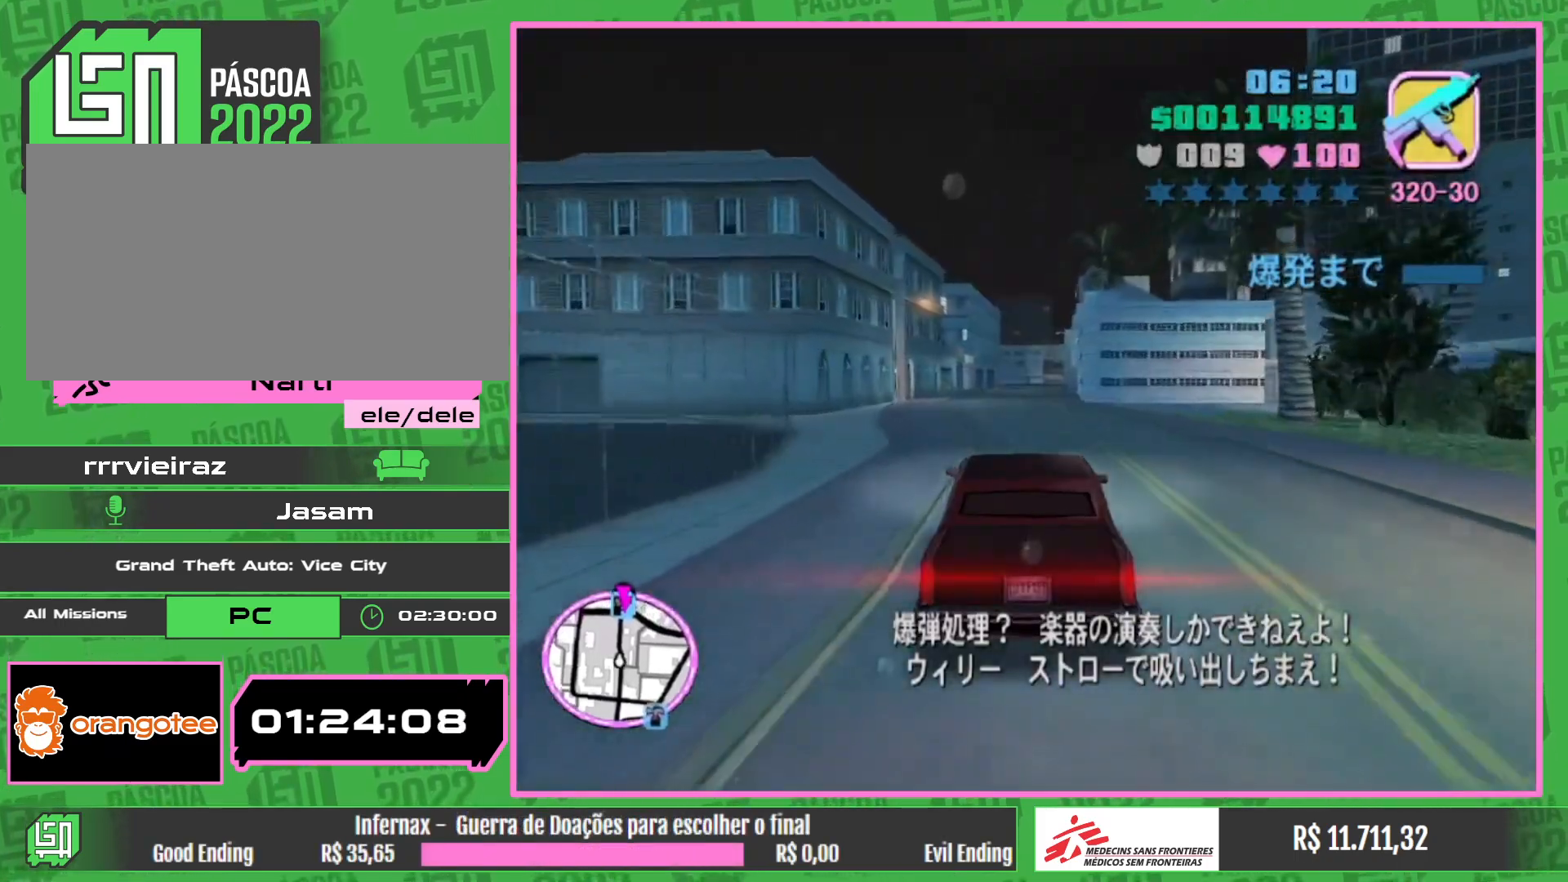
{"keys": ["w"], "mouse": [], "events": []}
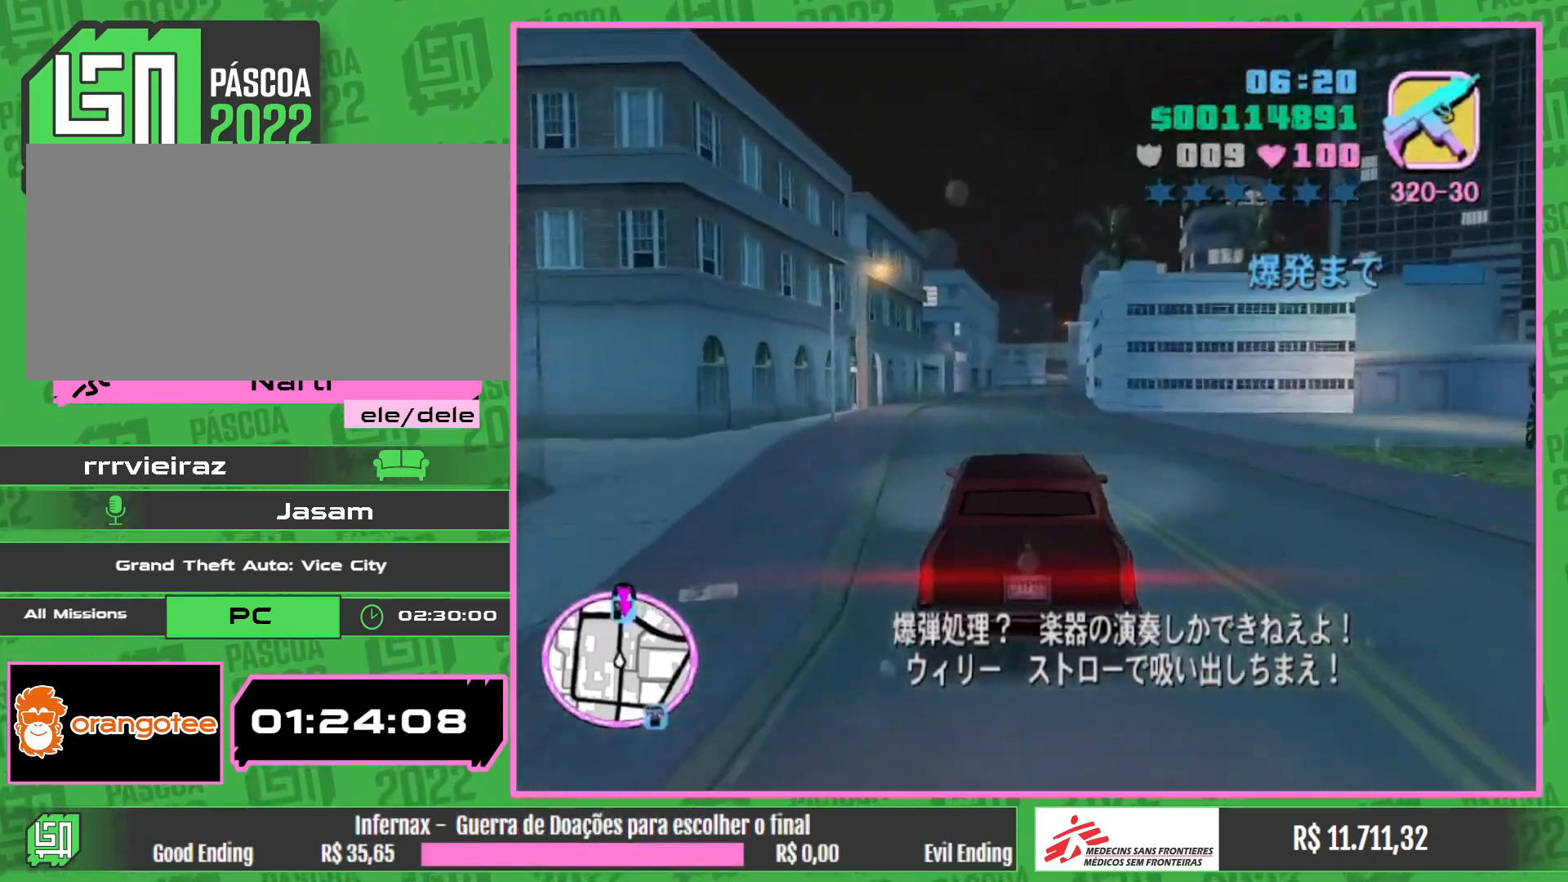
{"keys": ["w"], "mouse": [], "events": []}
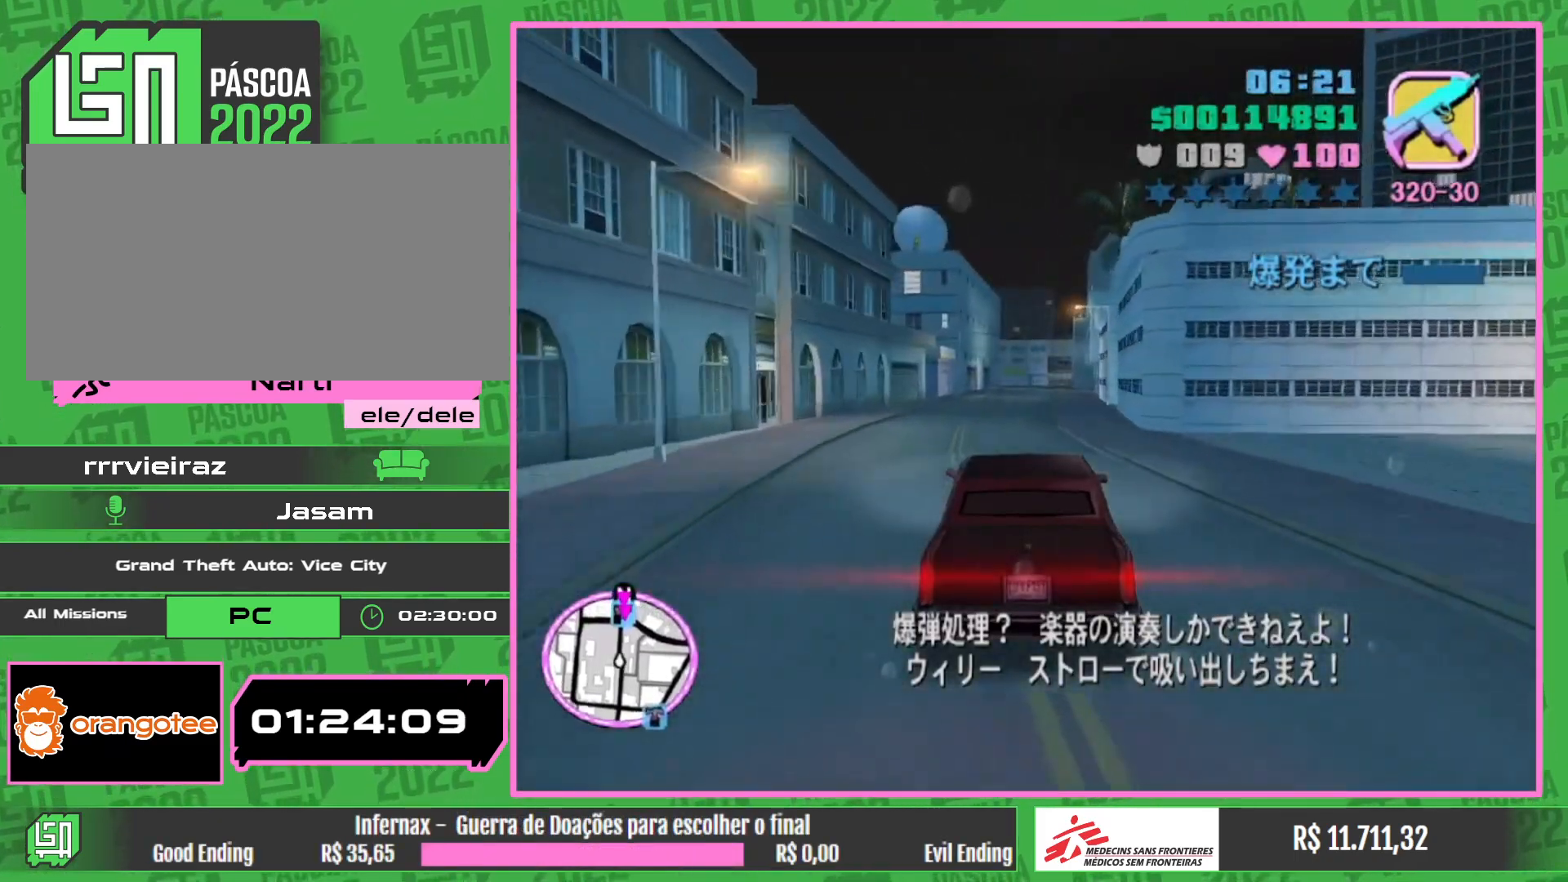
{"keys": ["w"], "mouse": [], "events": []}
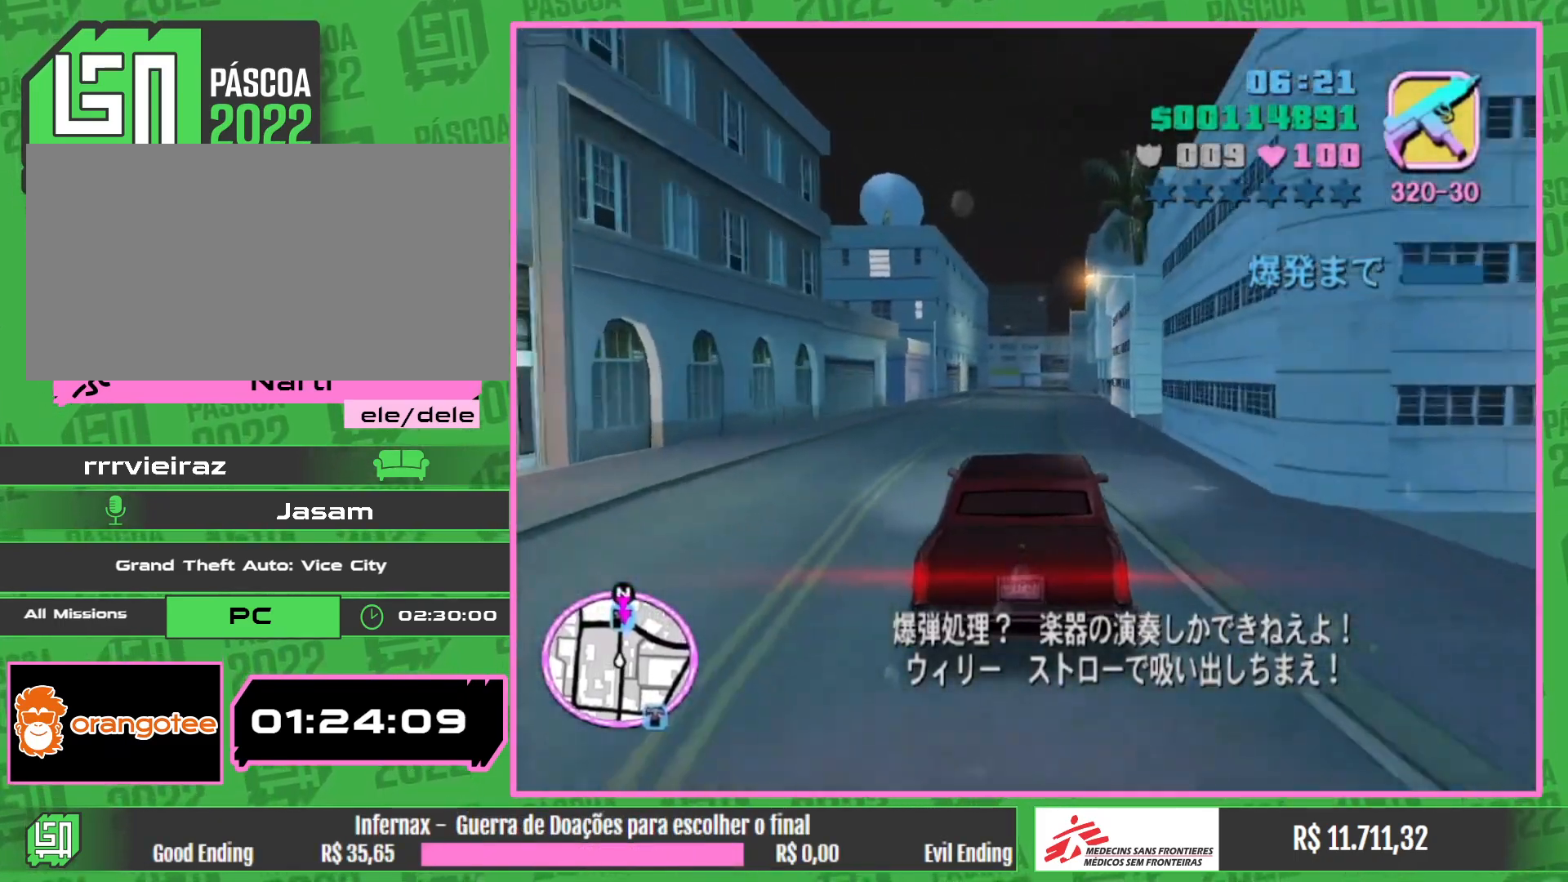
{"keys": ["w"], "mouse": [], "events": []}